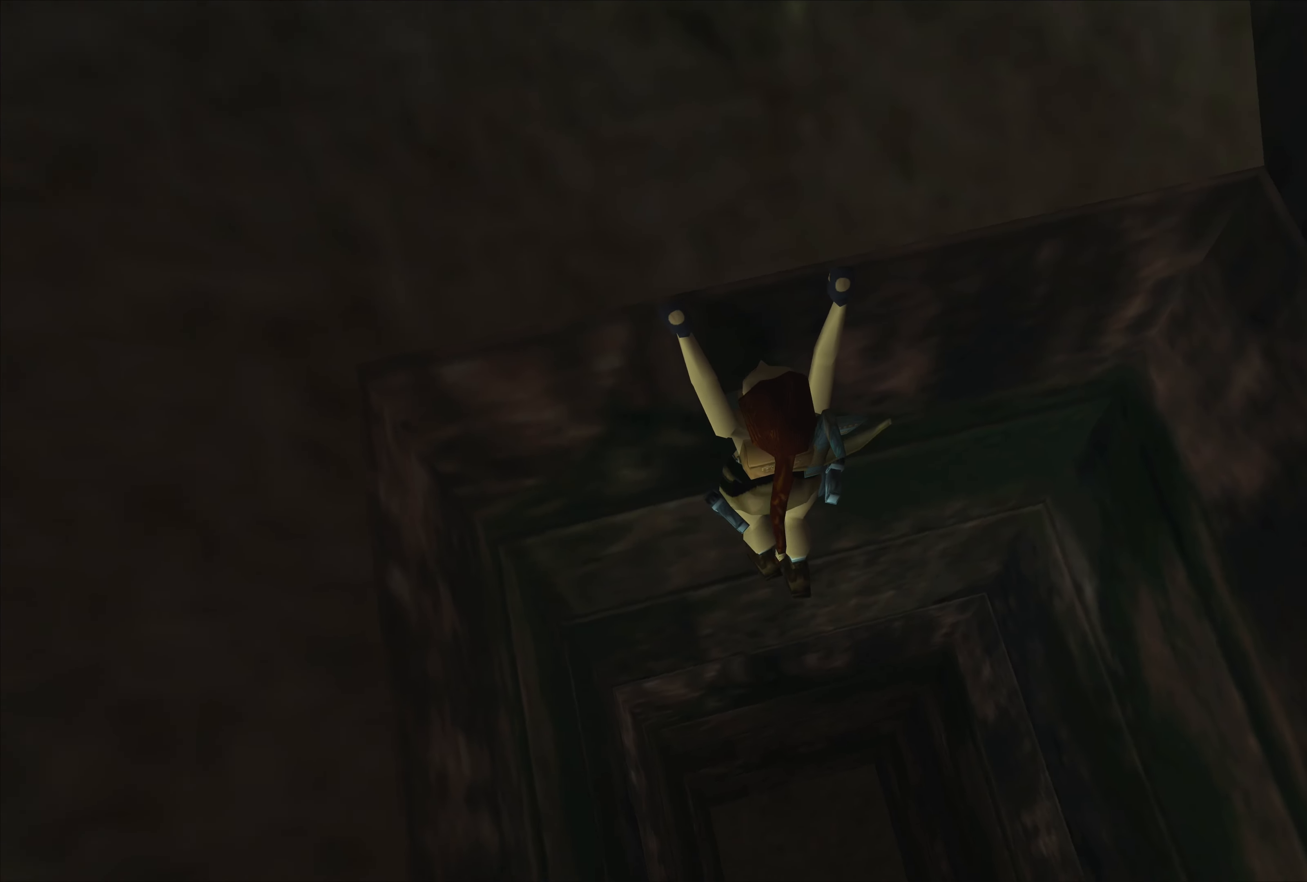
Gameplay with a controller (PlayStation layout); each line is a JSON object with the inputs held at the frame after it. "events" lists button and stick changes between this image and that frame as [ms after this image, input, new state], when the widget could be followed in between. Not read: L2 L3 R2 R3.
{"buttons": ["CROSS", "DPAD_DOWN"], "left_stick": "center", "right_stick": "center", "events": [[100, "left_stick", "center"], [316, "DPAD_DOWN", "down"]]}
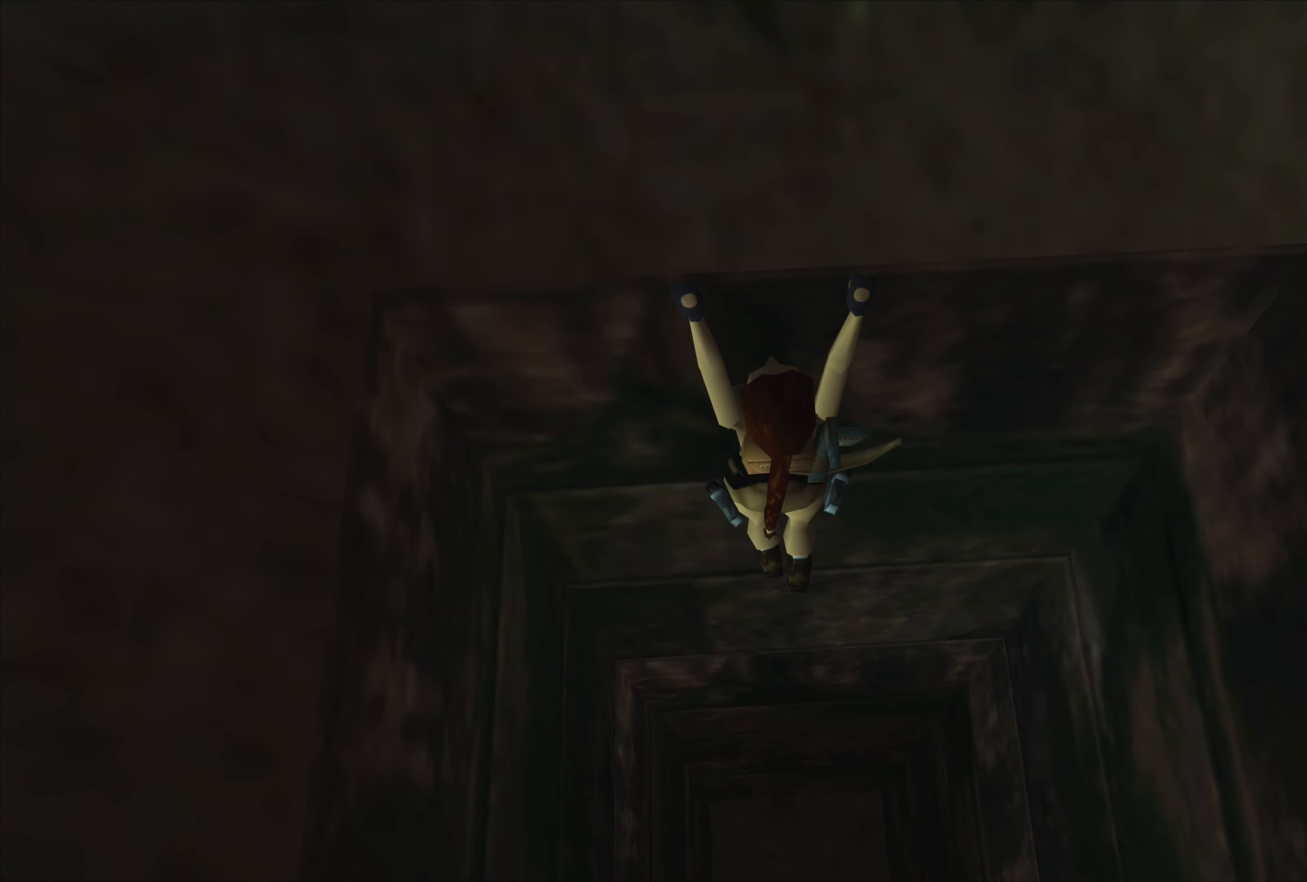
{"buttons": ["CROSS"], "left_stick": "center", "right_stick": "center", "events": [[183, "DPAD_DOWN", "up"]]}
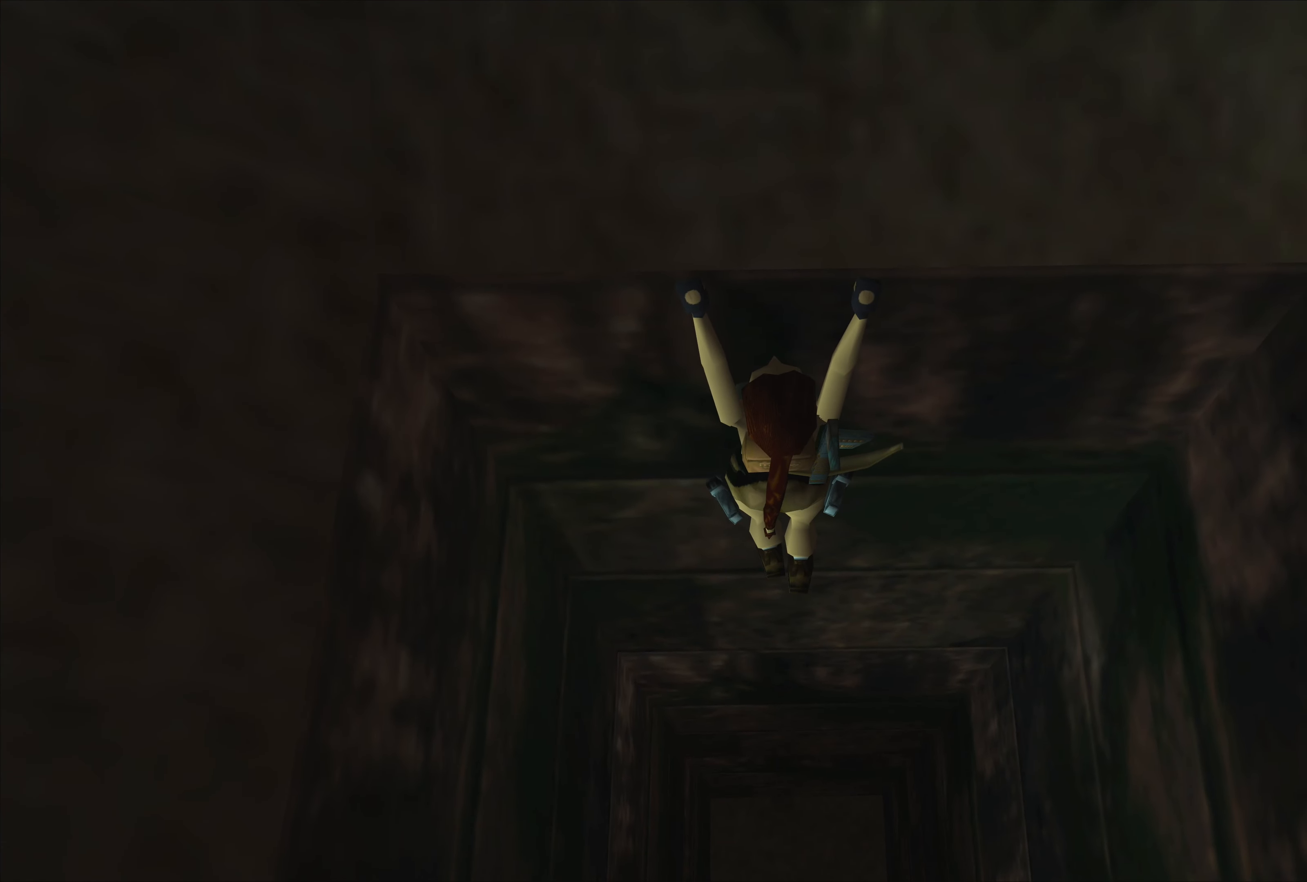
{"buttons": ["CROSS"], "left_stick": "left", "right_stick": "center", "events": [[16, "left_stick", "left"]]}
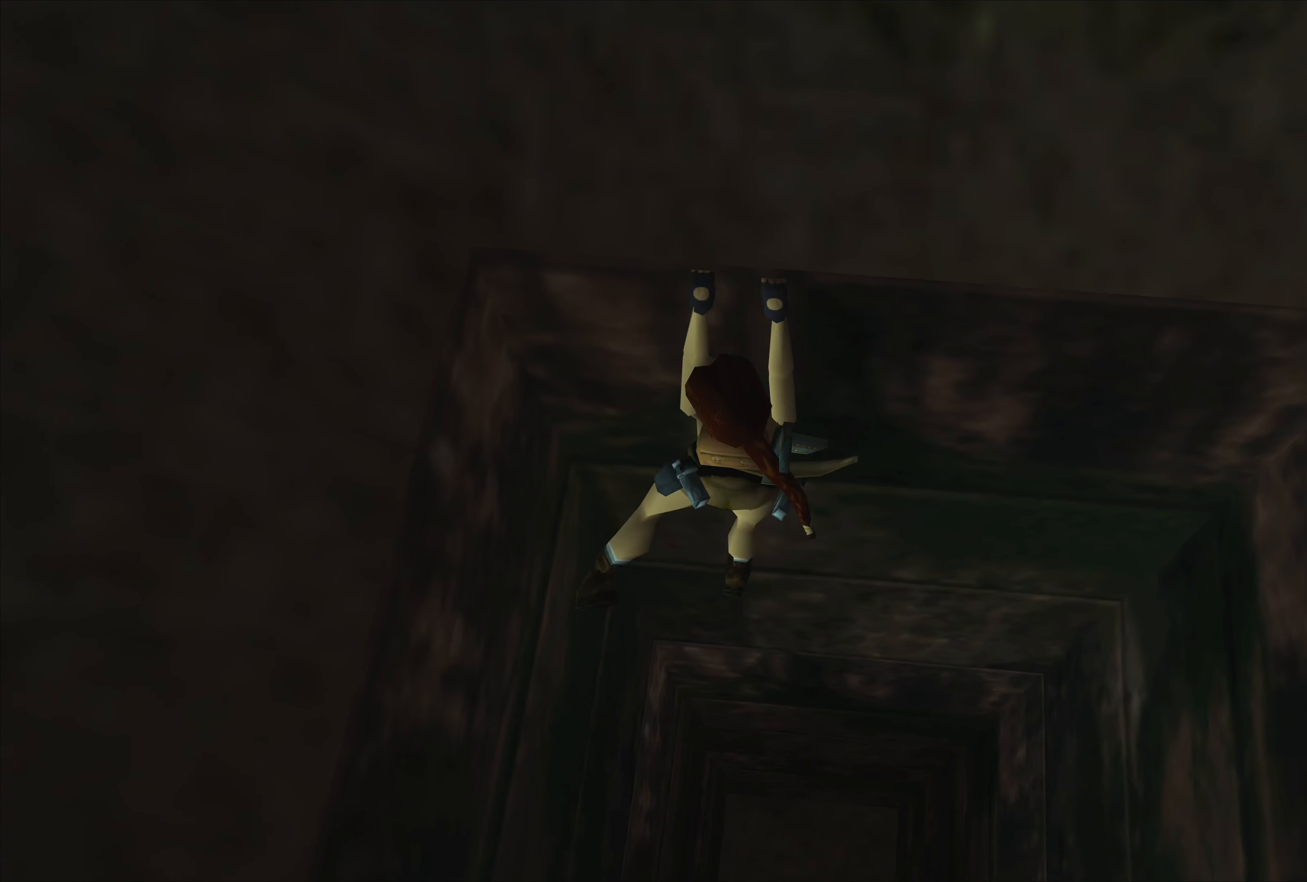
{"buttons": ["CROSS"], "left_stick": "left", "right_stick": "center", "events": []}
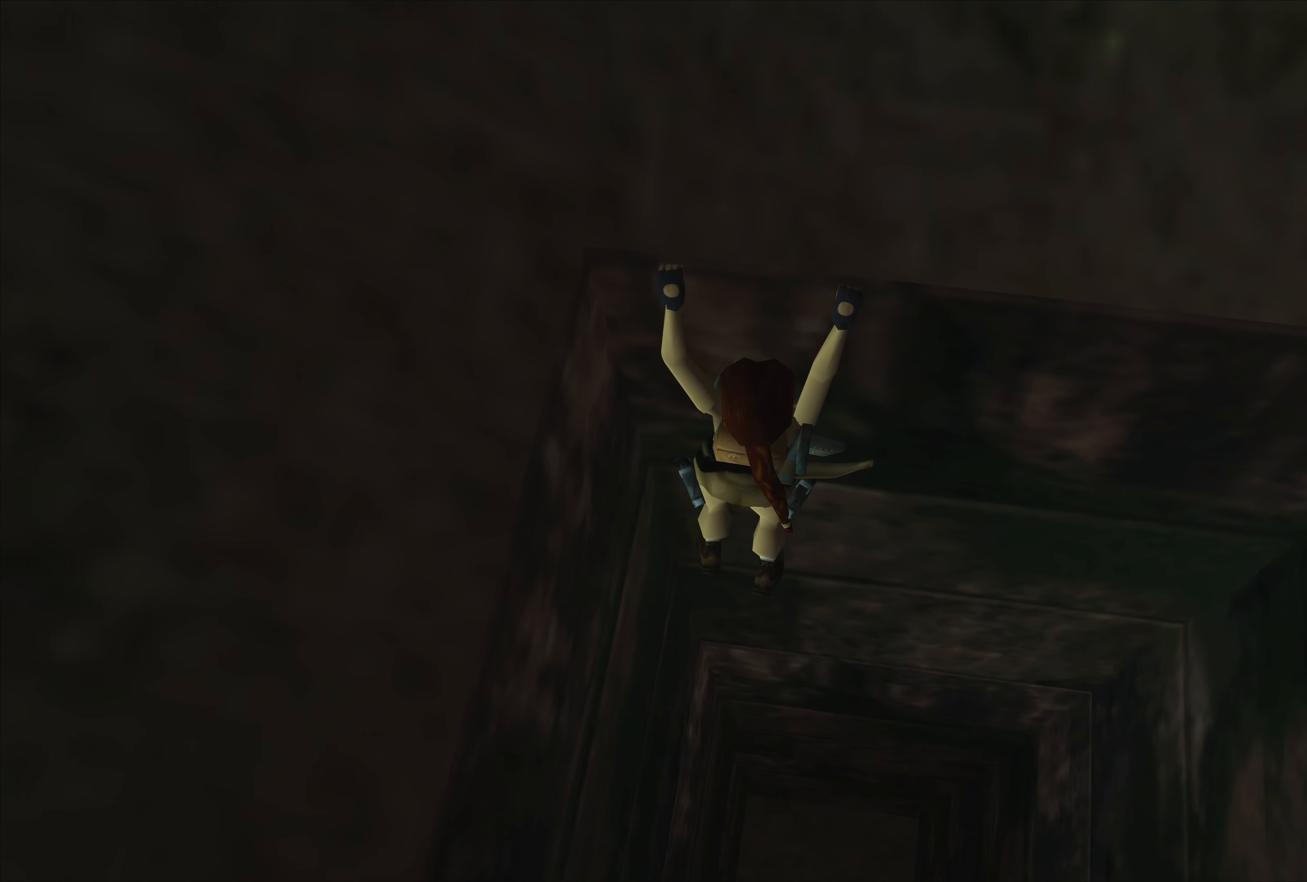
{"buttons": ["CROSS"], "left_stick": "left", "right_stick": "center", "events": []}
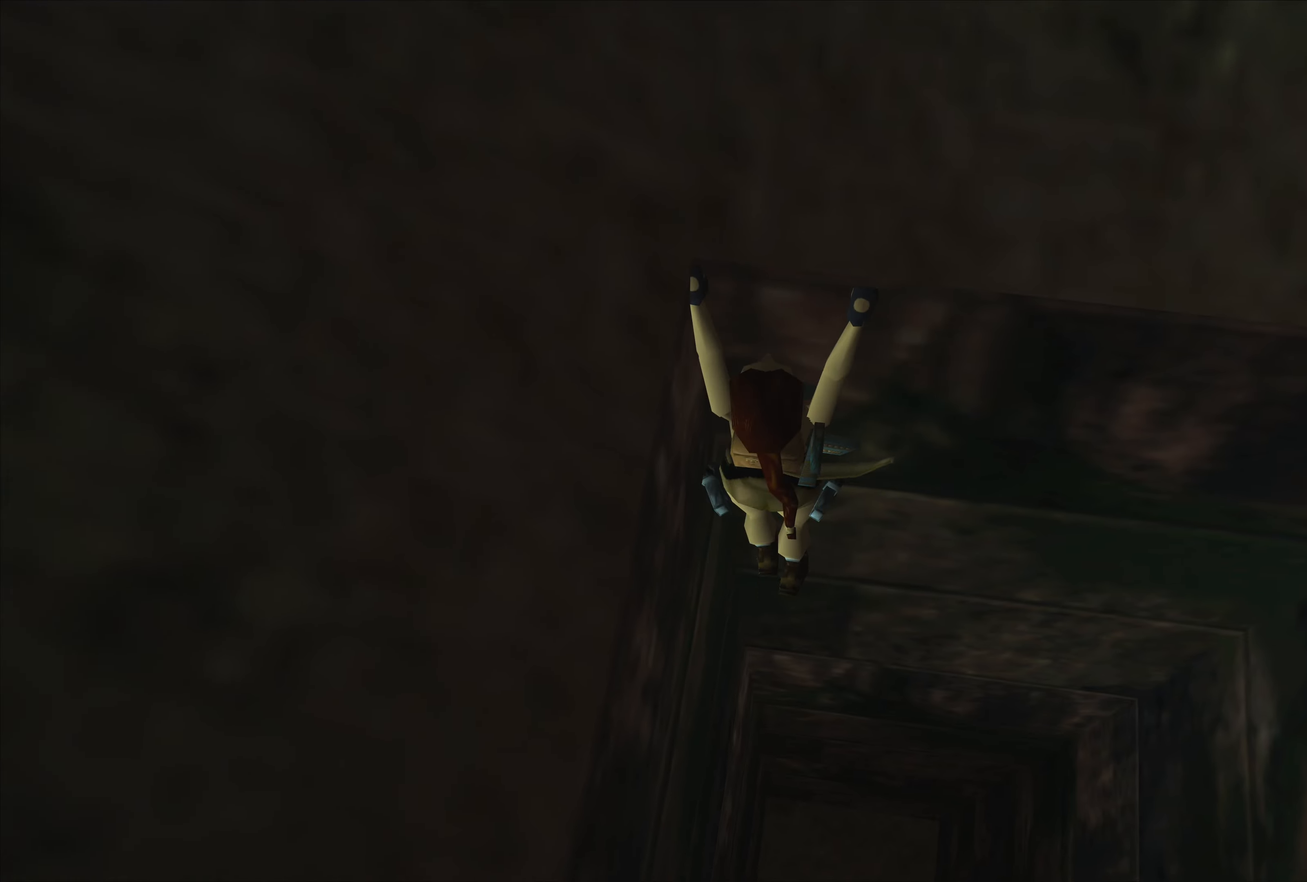
{"buttons": ["CROSS"], "left_stick": "left", "right_stick": "center", "events": []}
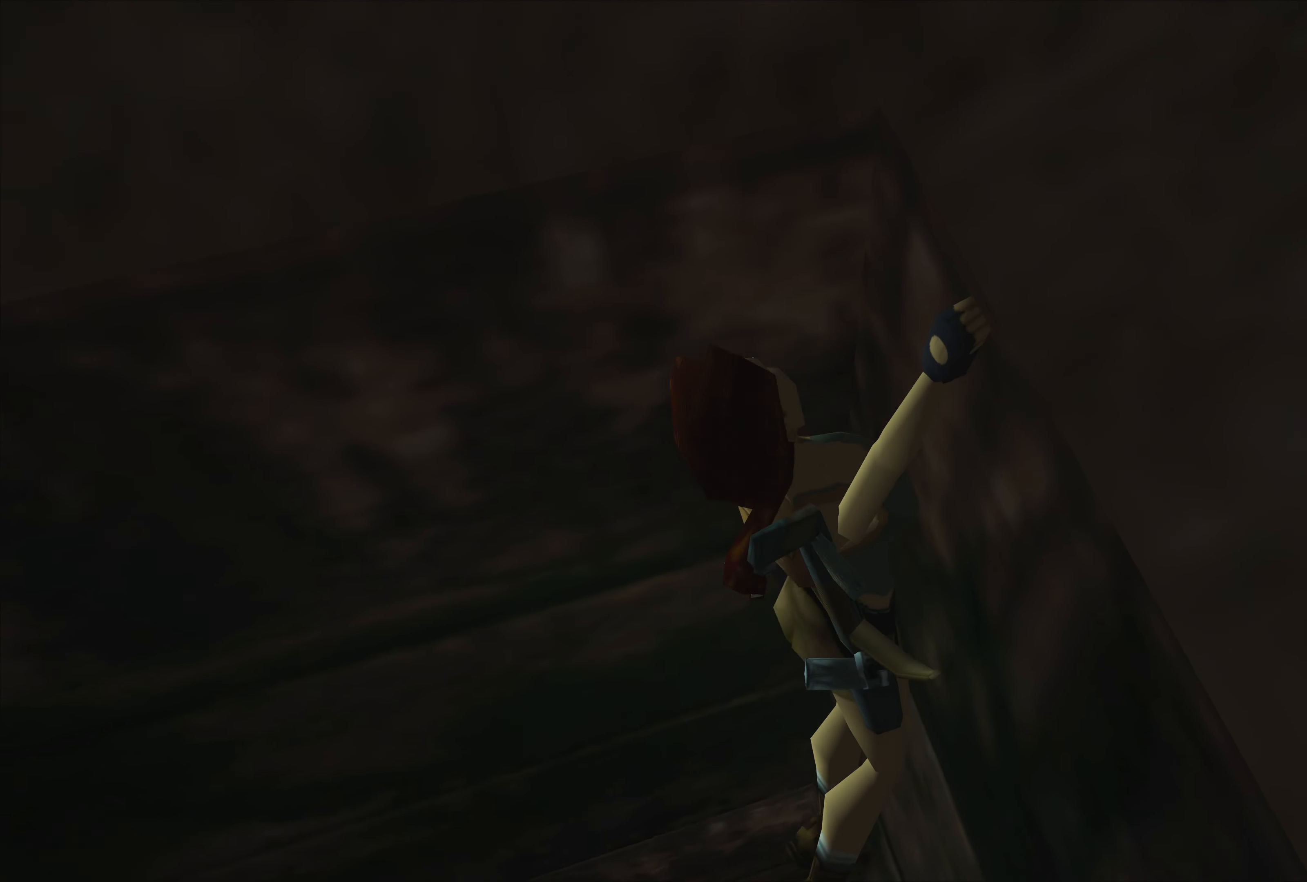
{"buttons": ["CROSS"], "left_stick": "left", "right_stick": "center", "events": []}
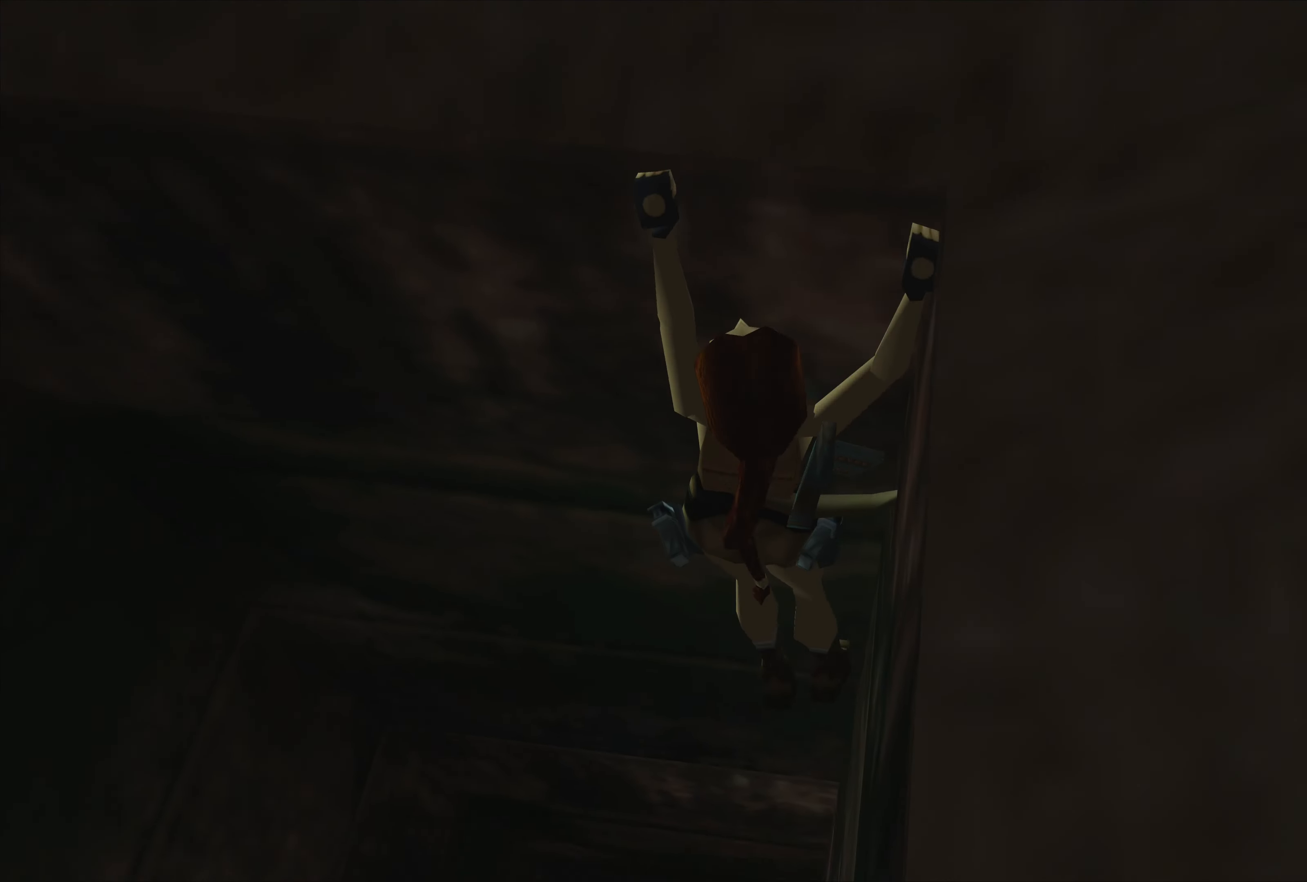
{"buttons": ["CROSS"], "left_stick": "left", "right_stick": "center", "events": []}
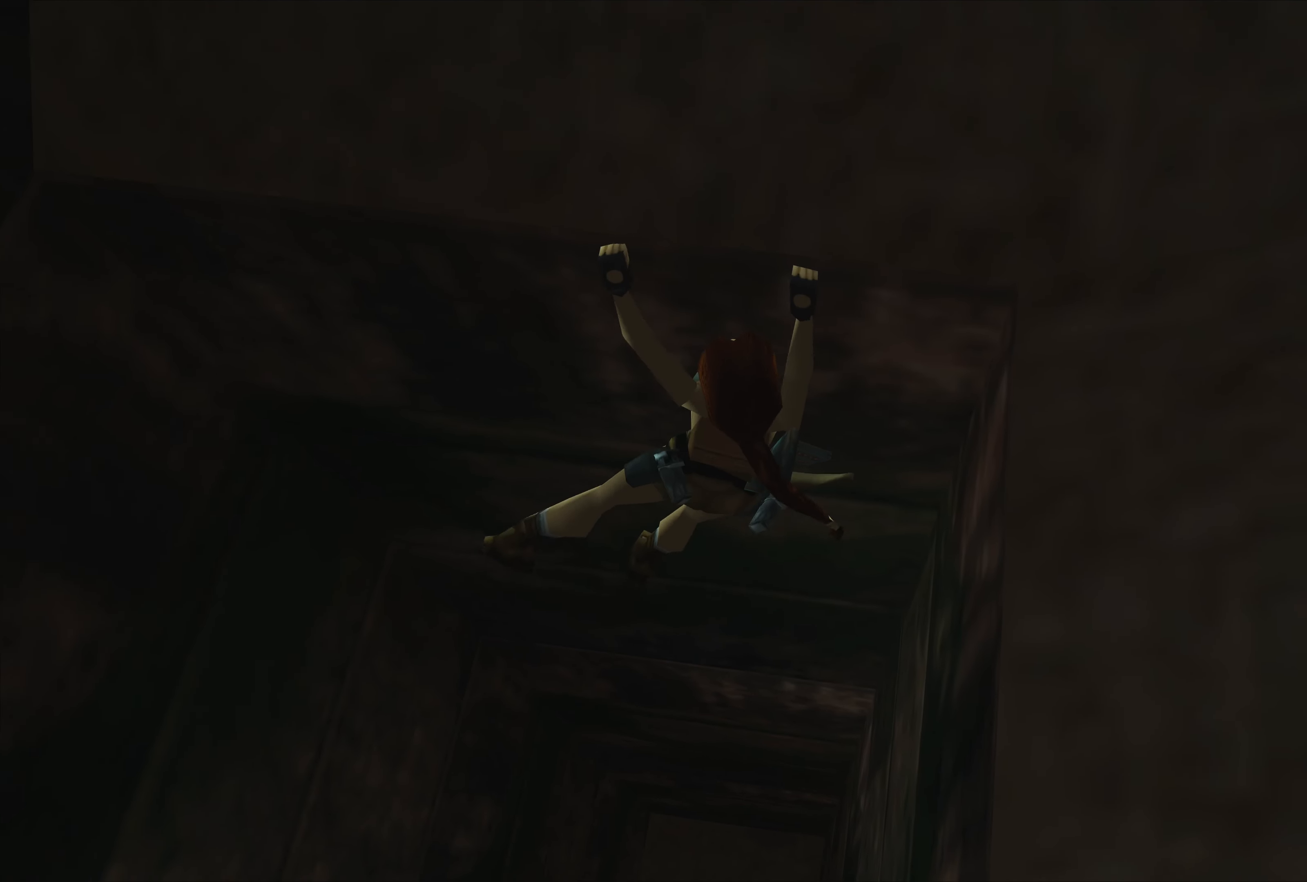
{"buttons": ["CROSS"], "left_stick": "center", "right_stick": "center", "events": [[233, "left_stick", "center"]]}
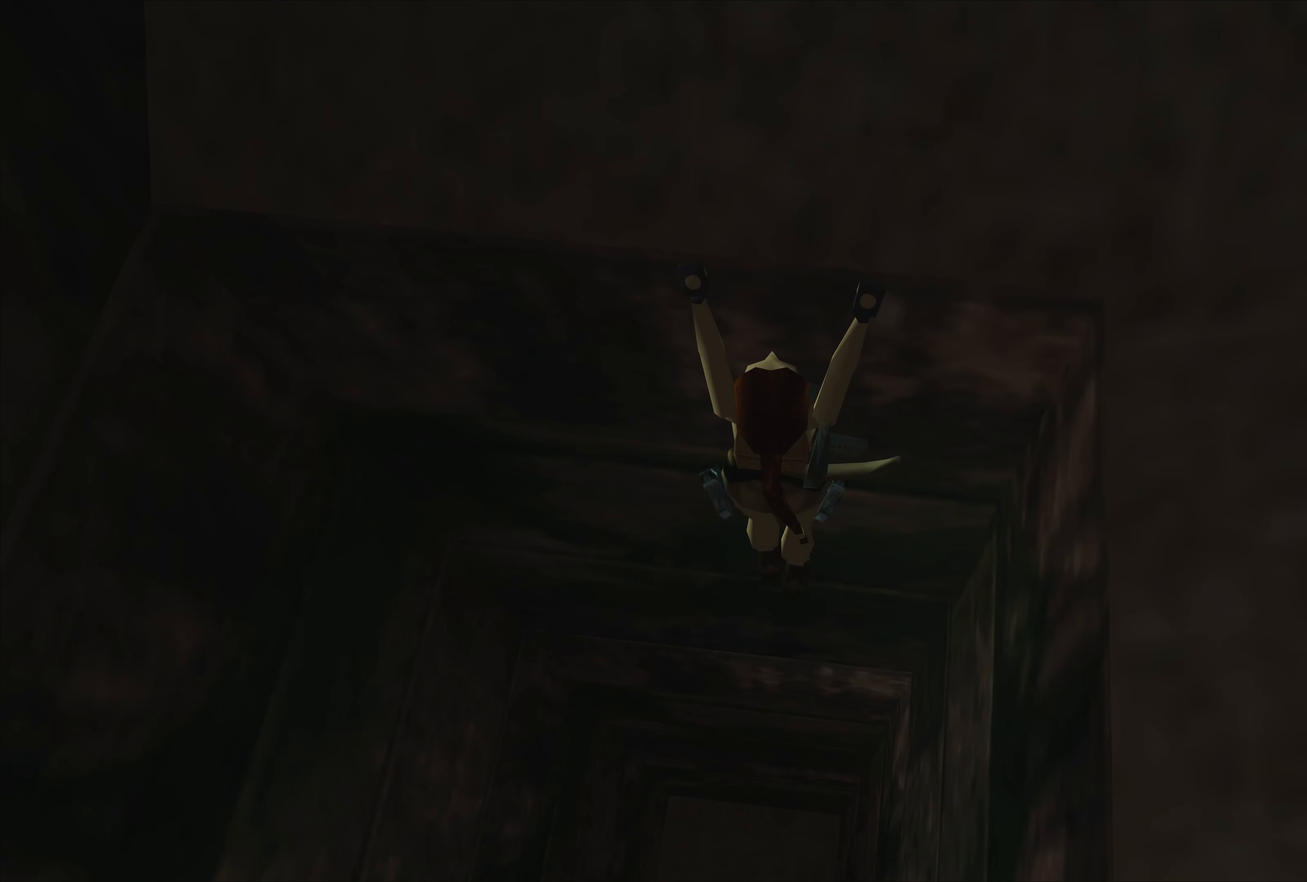
{"buttons": ["CROSS"], "left_stick": "up", "right_stick": "center", "events": [[417, "left_stick", "up"]]}
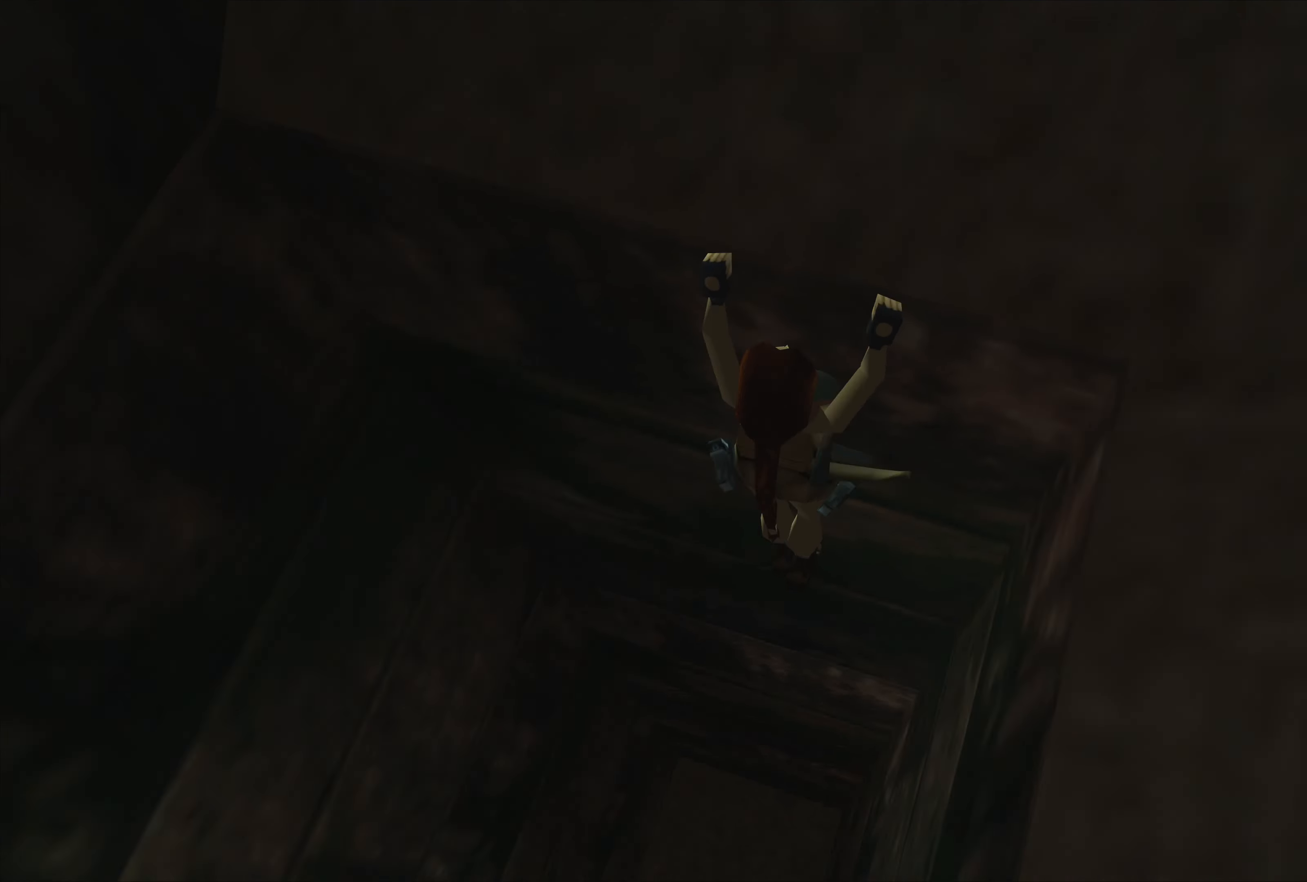
{"buttons": ["CROSS"], "left_stick": "center", "right_stick": "center", "events": [[217, "left_stick", "center"]]}
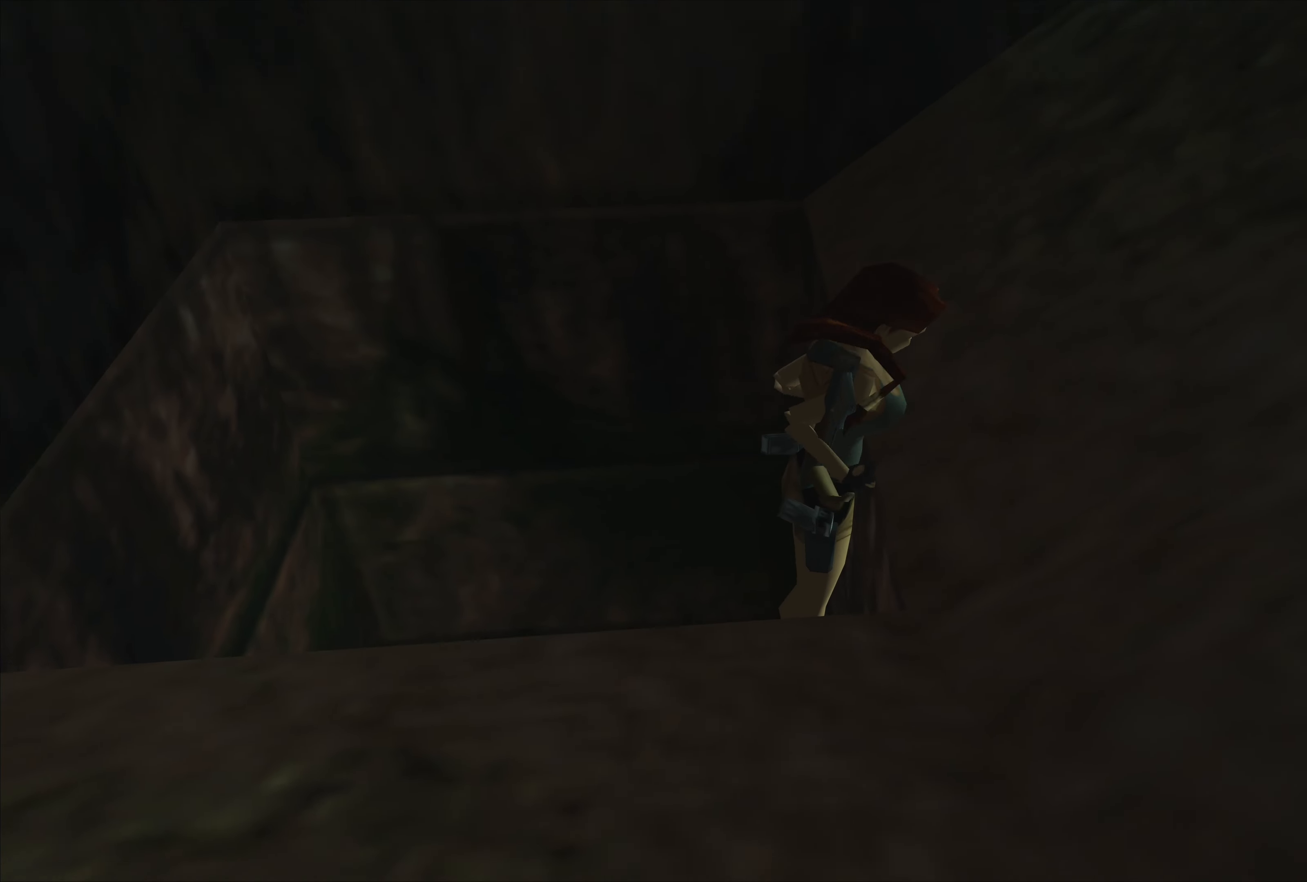
{"buttons": [], "left_stick": "center", "right_stick": "center", "events": [[267, "CROSS", "up"]]}
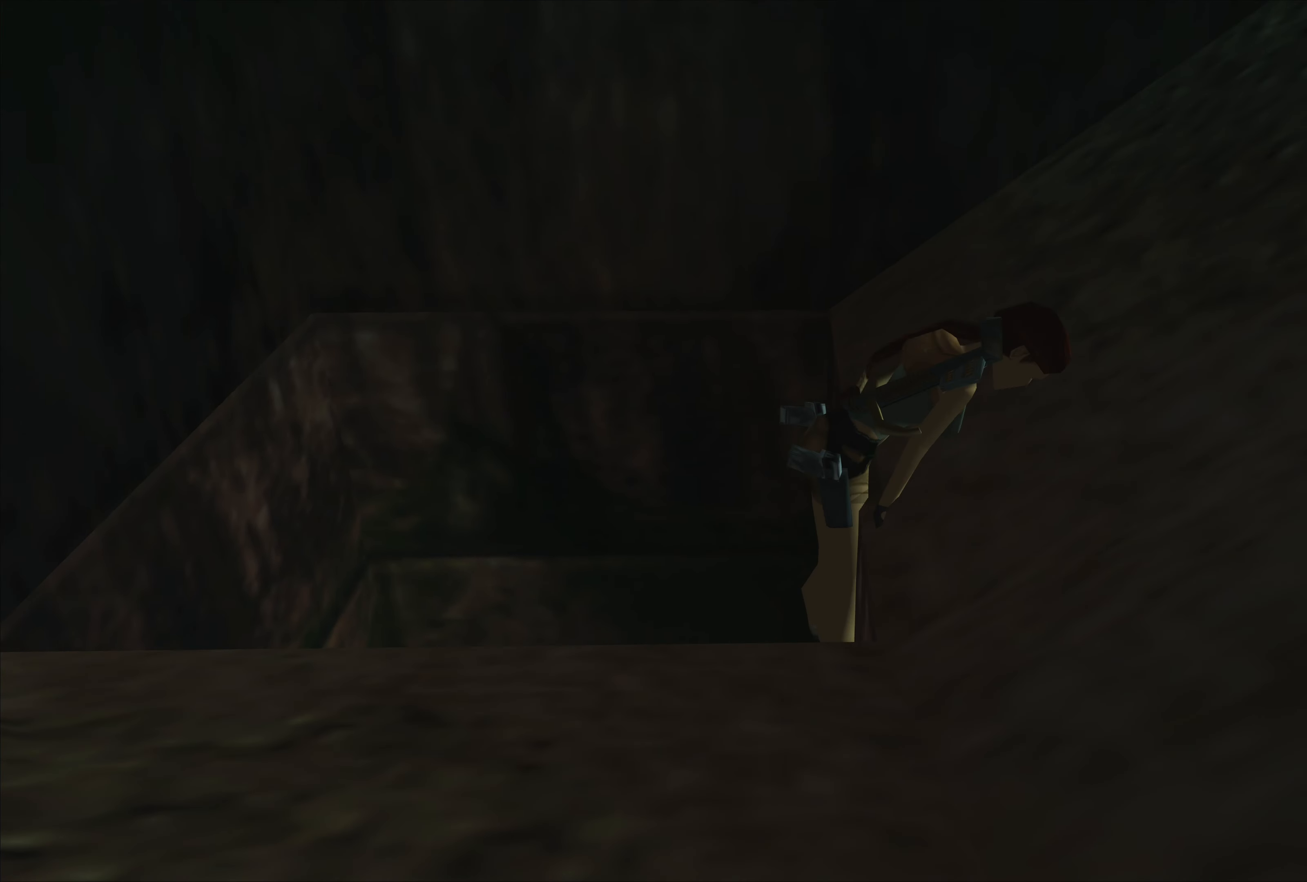
{"buttons": ["CROSS"], "left_stick": "center", "right_stick": "center", "events": [[317, "CROSS", "down"]]}
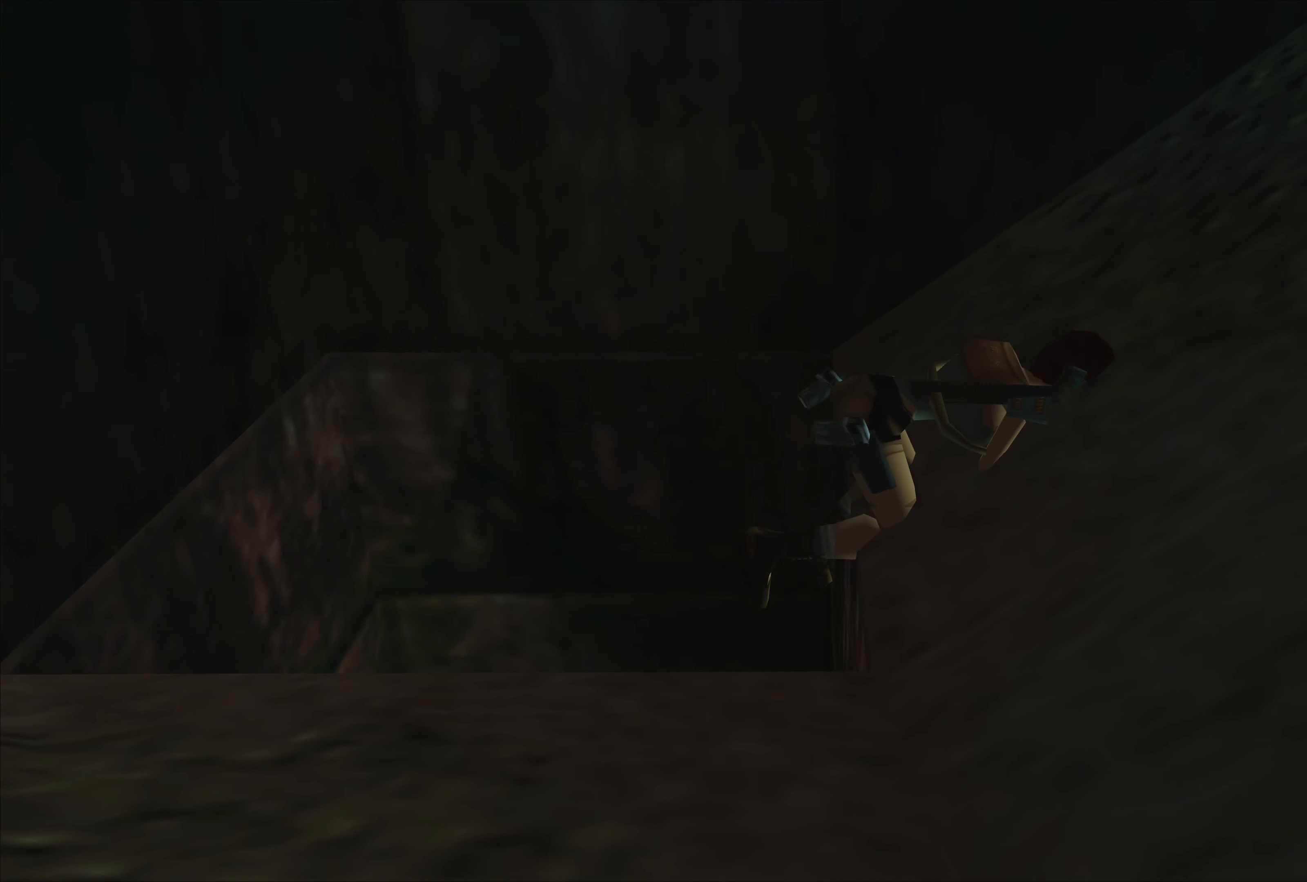
{"buttons": ["CROSS"], "left_stick": "center", "right_stick": "center", "events": []}
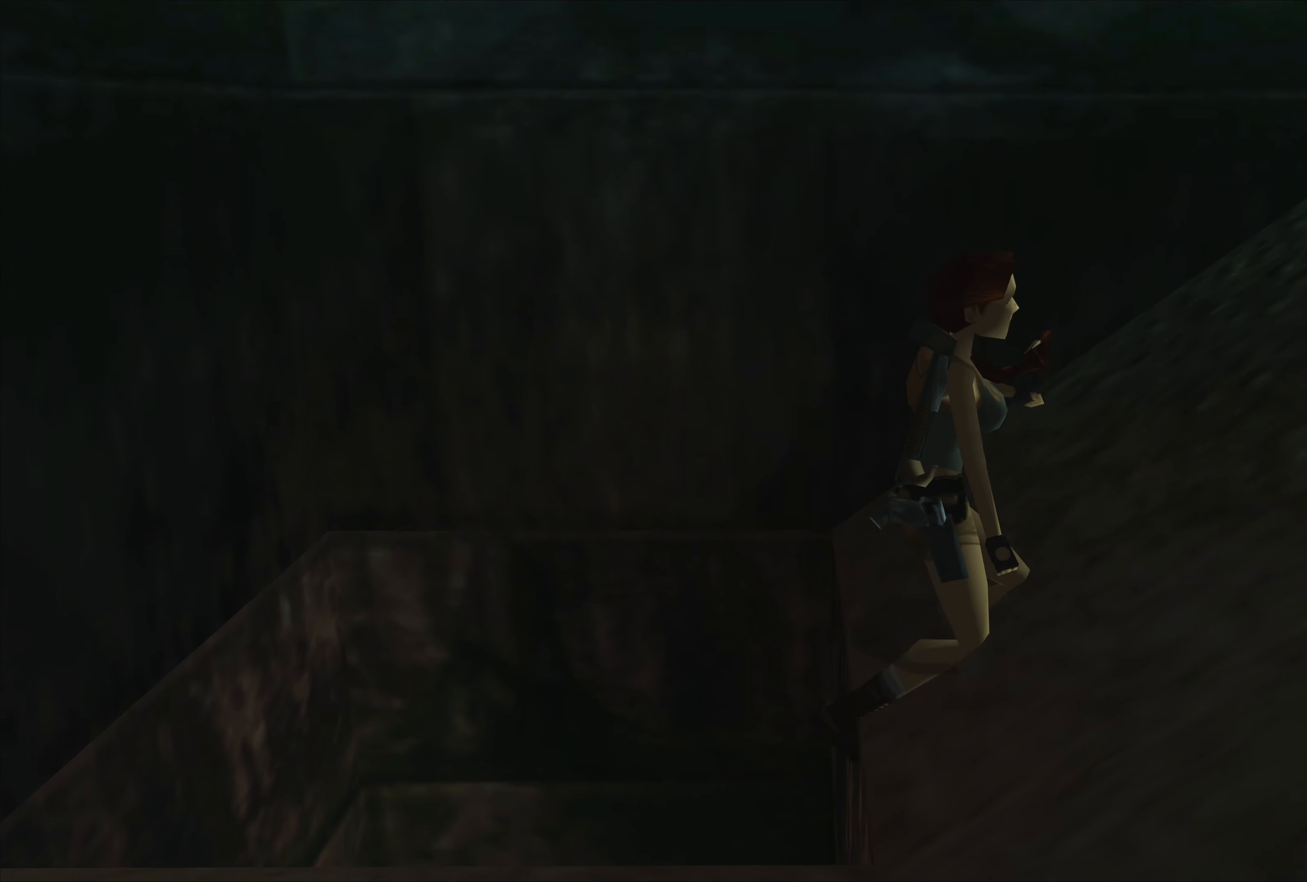
{"buttons": ["CROSS"], "left_stick": "center", "right_stick": "center", "events": []}
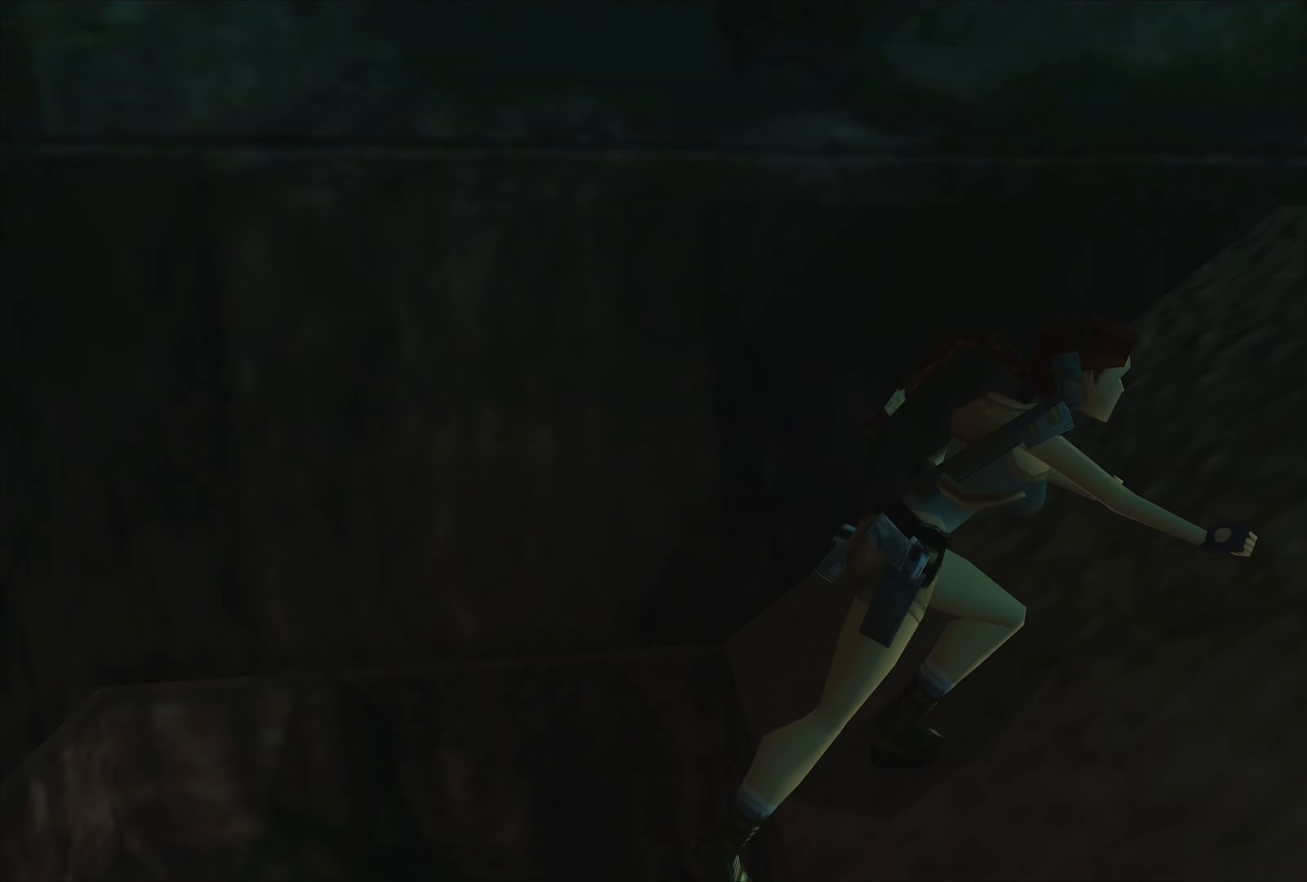
{"buttons": ["CROSS"], "left_stick": "center", "right_stick": "center", "events": []}
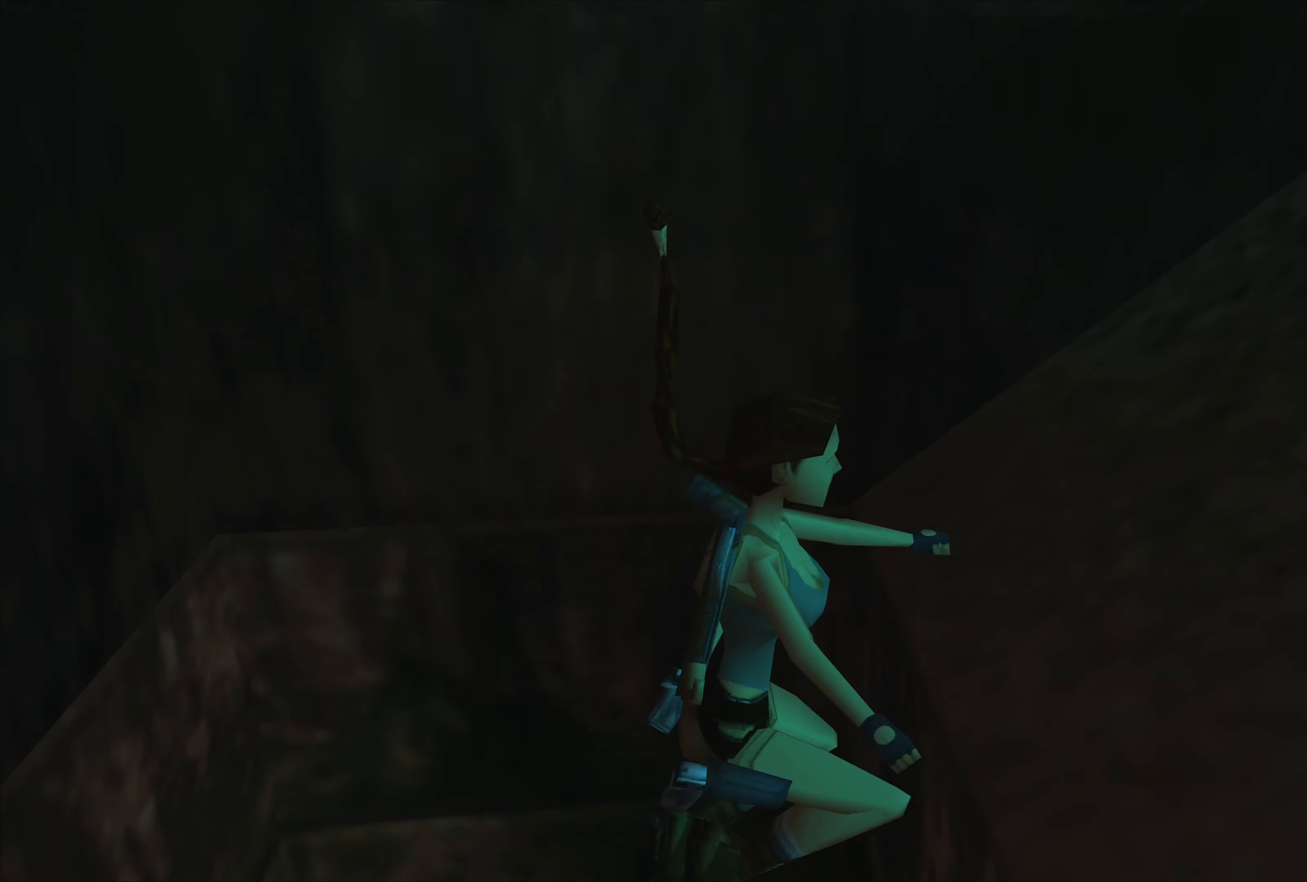
{"buttons": ["CROSS"], "left_stick": "right", "right_stick": "center", "events": [[467, "left_stick", "right"]]}
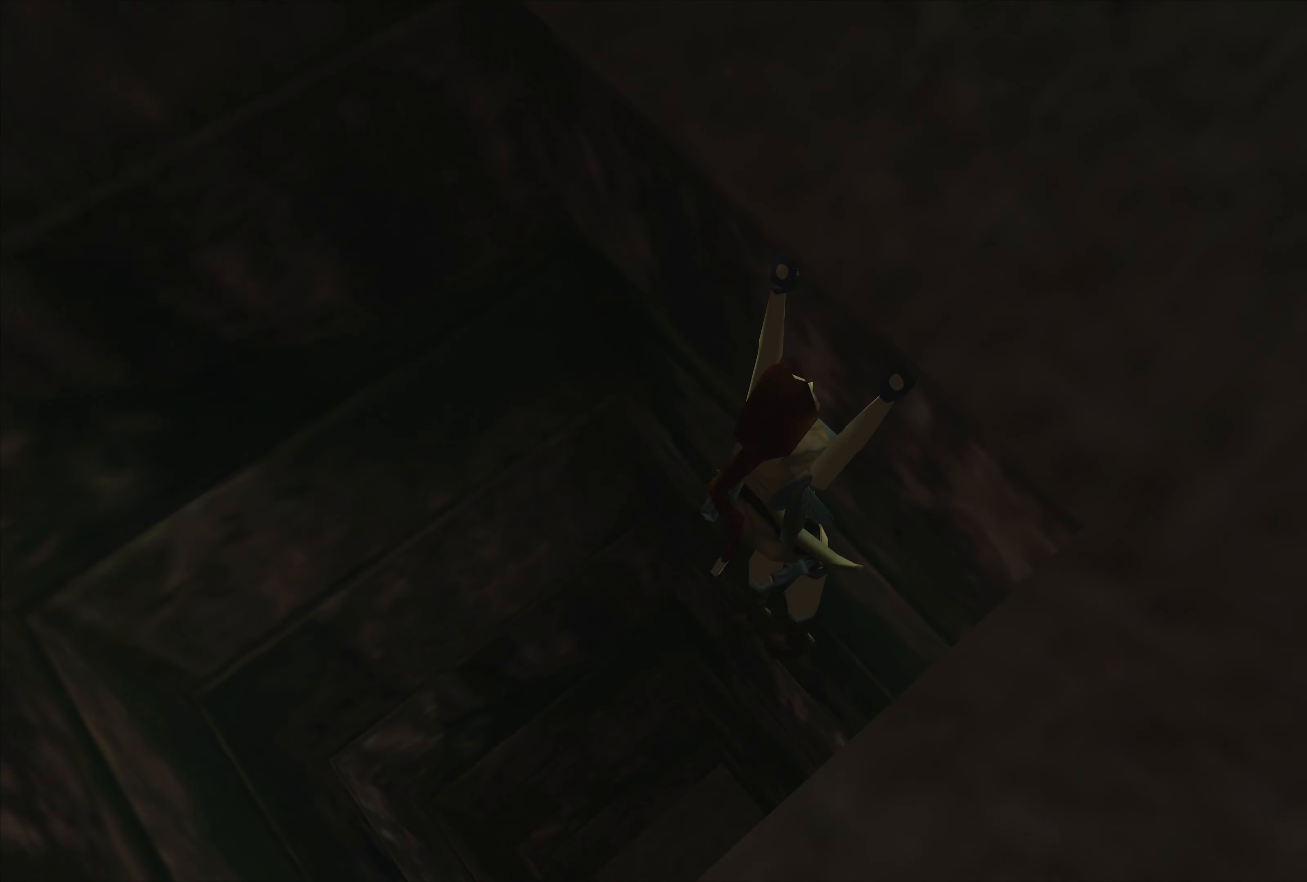
{"buttons": ["CROSS"], "left_stick": "right", "right_stick": "center", "events": []}
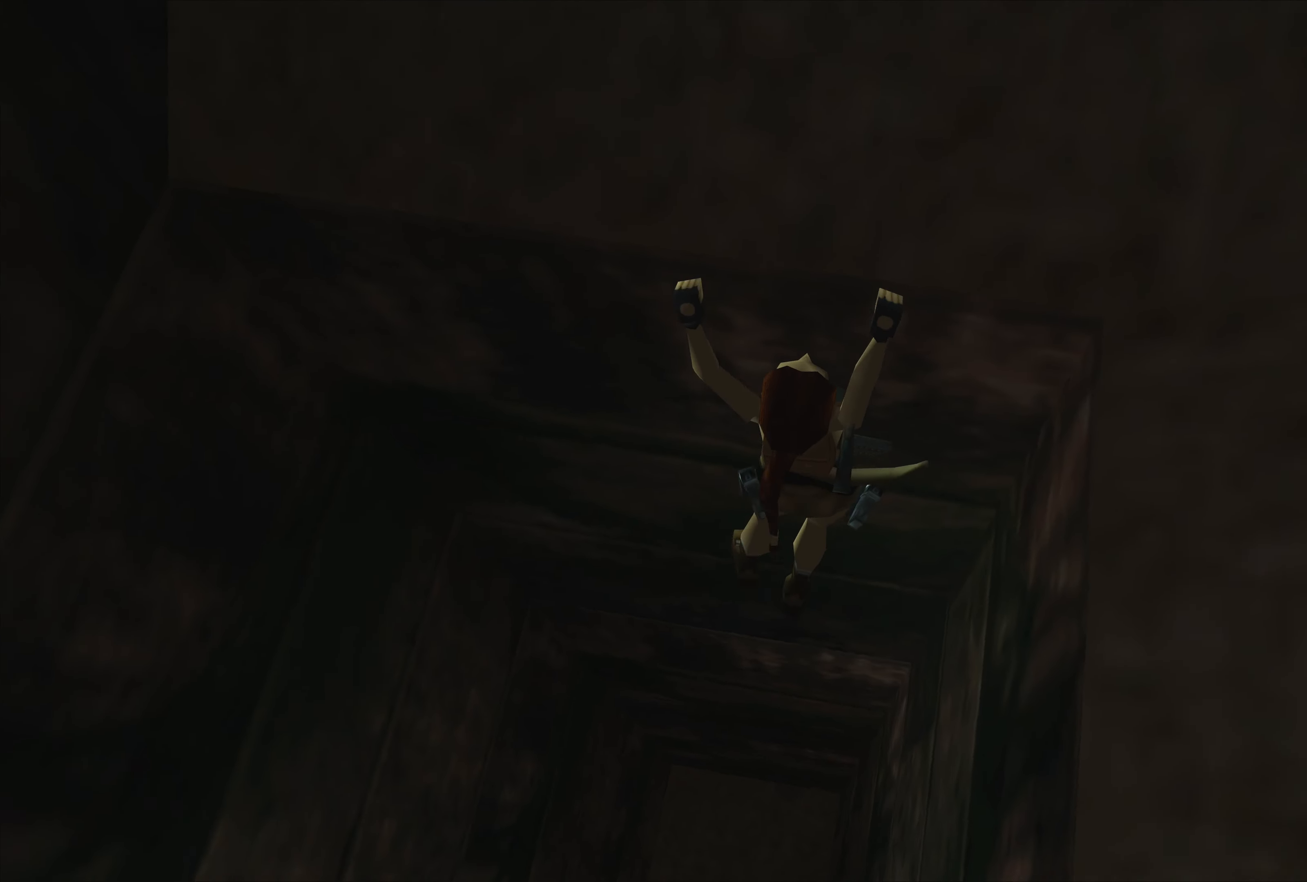
{"buttons": ["CROSS"], "left_stick": "right", "right_stick": "center", "events": []}
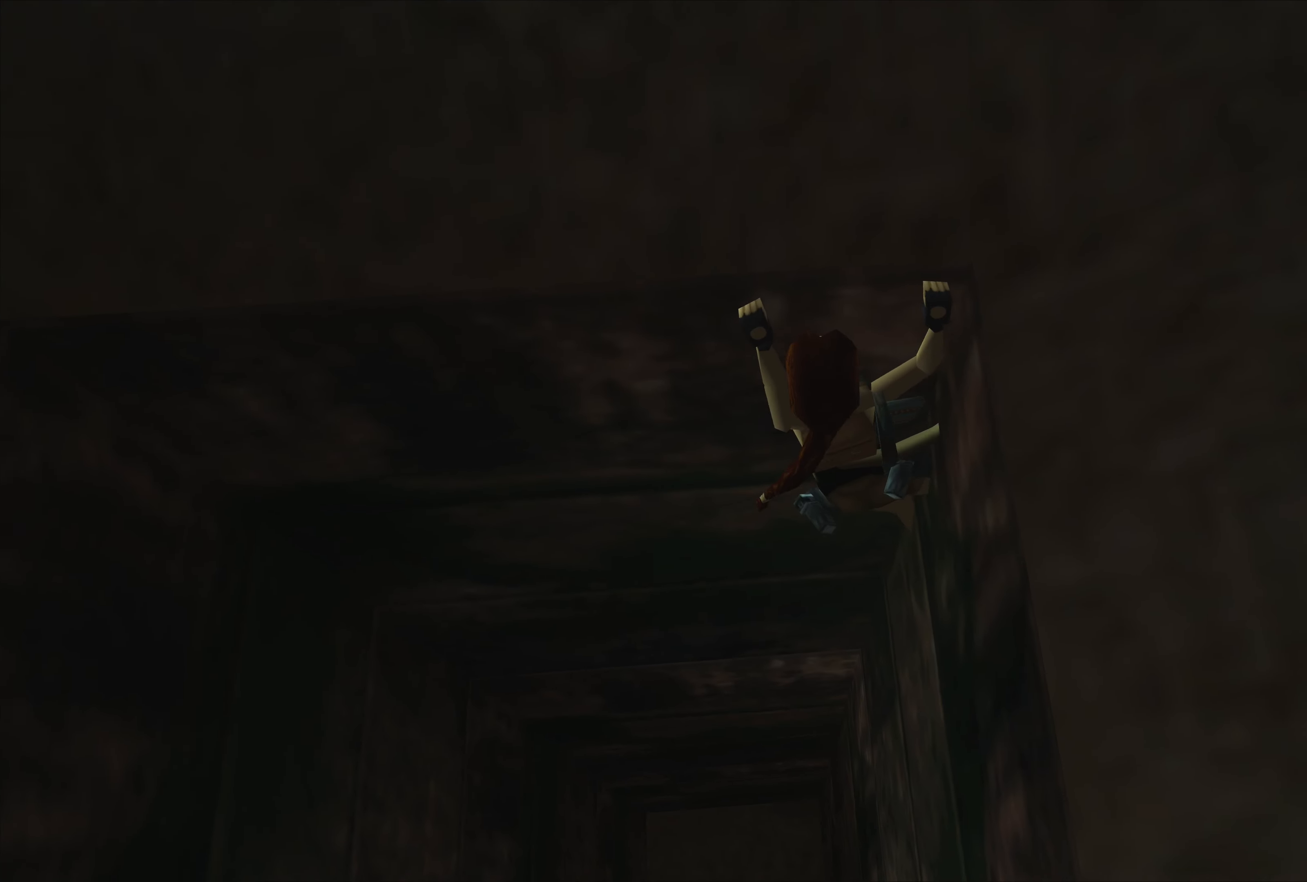
{"buttons": ["CROSS"], "left_stick": "right", "right_stick": "center", "events": []}
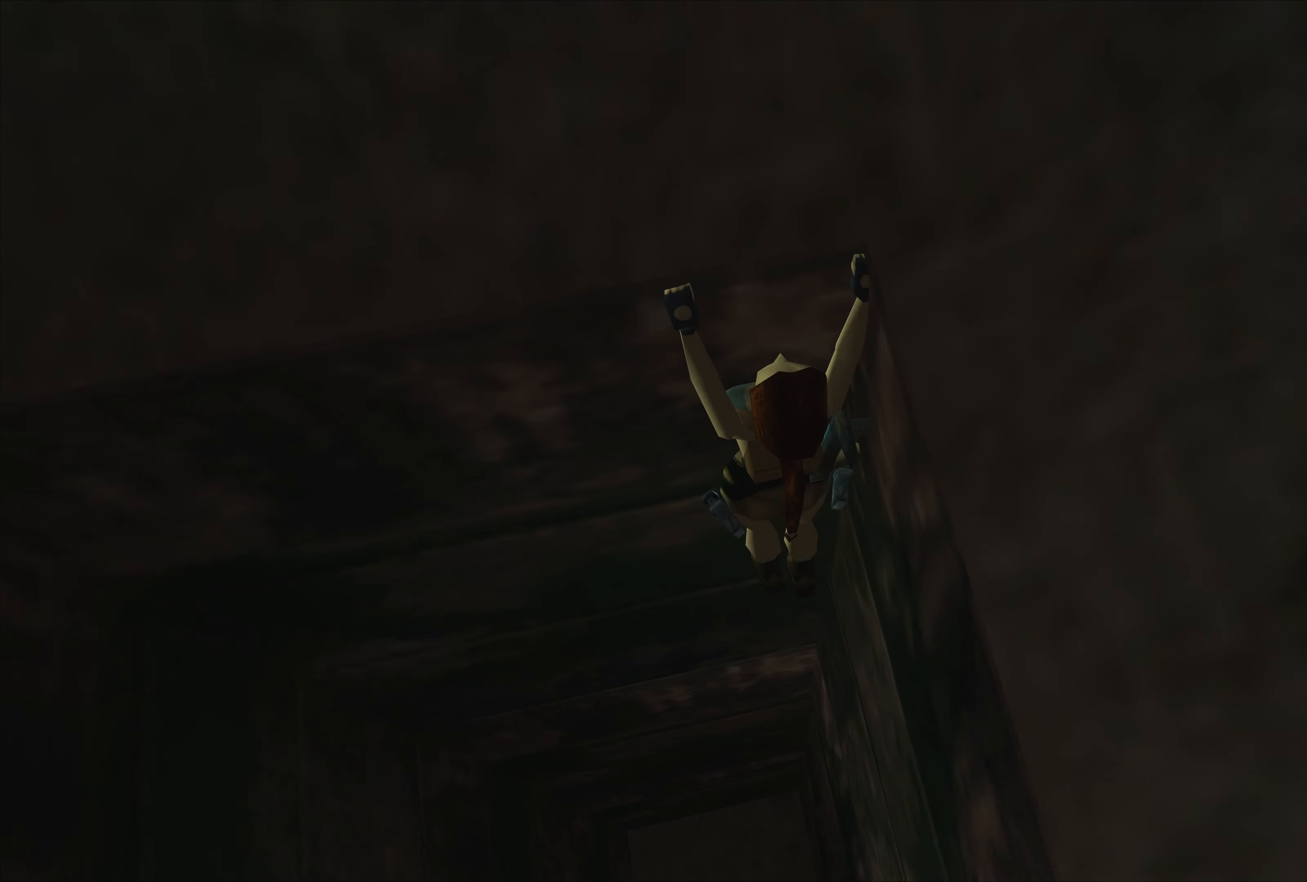
{"buttons": ["CROSS"], "left_stick": "right", "right_stick": "center", "events": []}
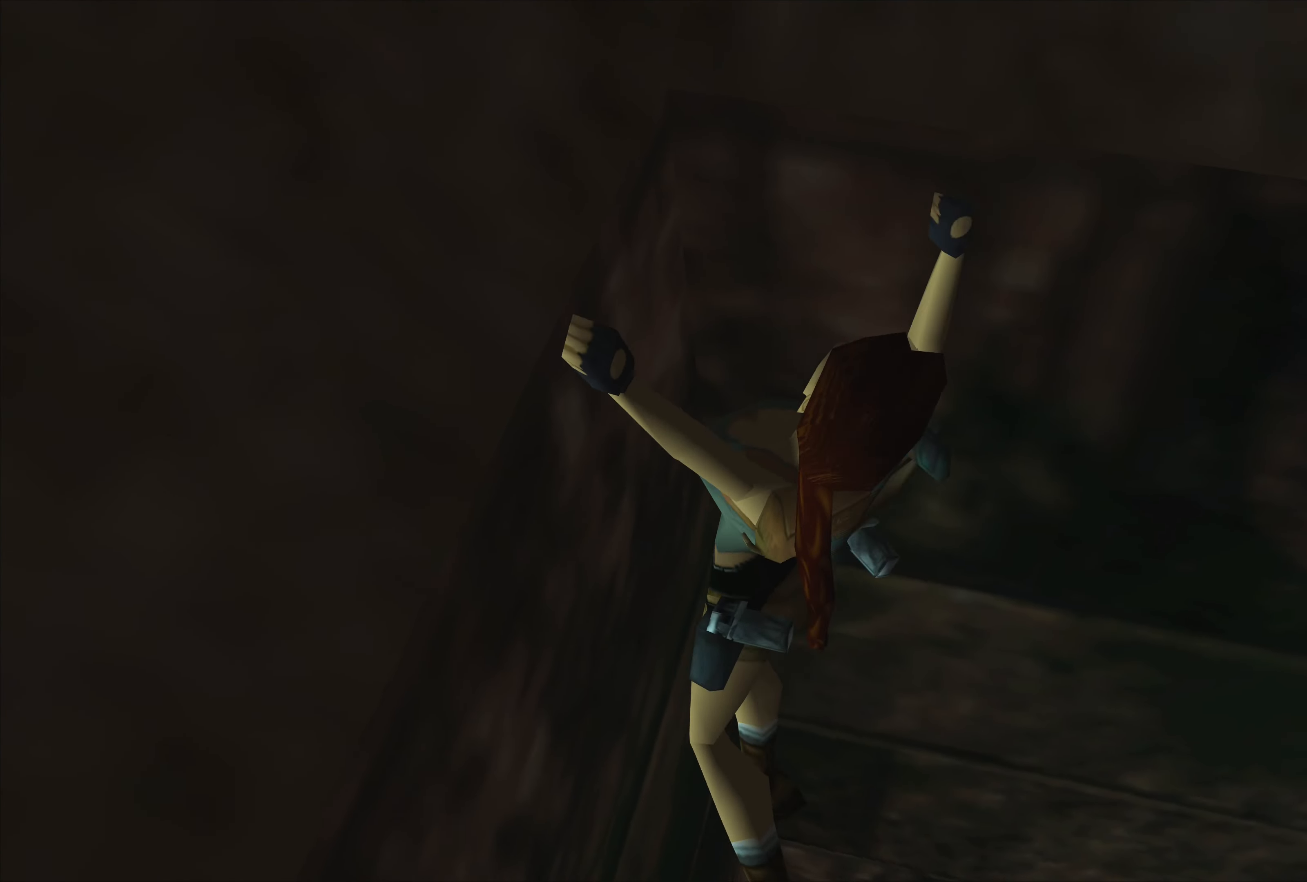
{"buttons": ["CROSS"], "left_stick": "right", "right_stick": "center", "events": []}
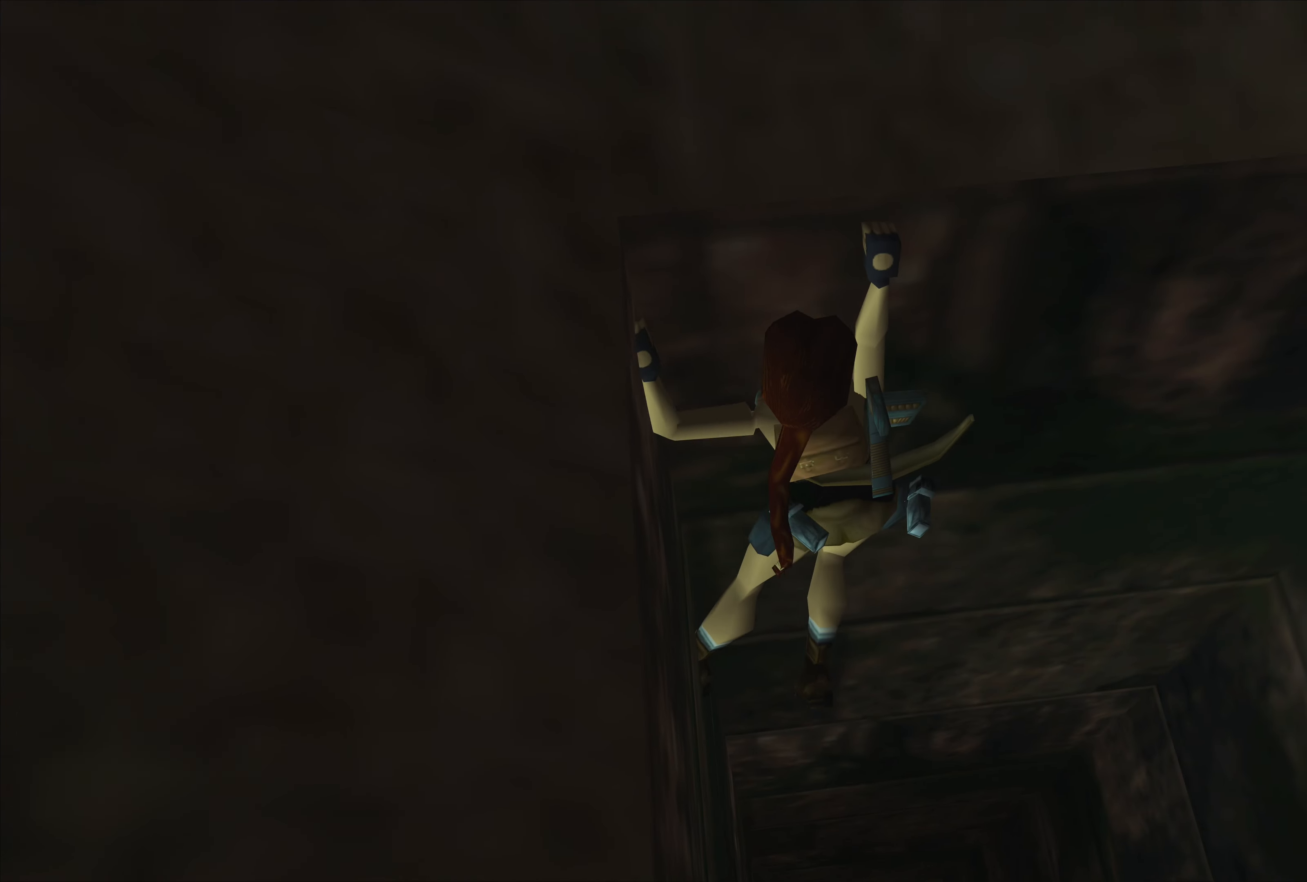
{"buttons": ["CROSS"], "left_stick": "right", "right_stick": "center", "events": []}
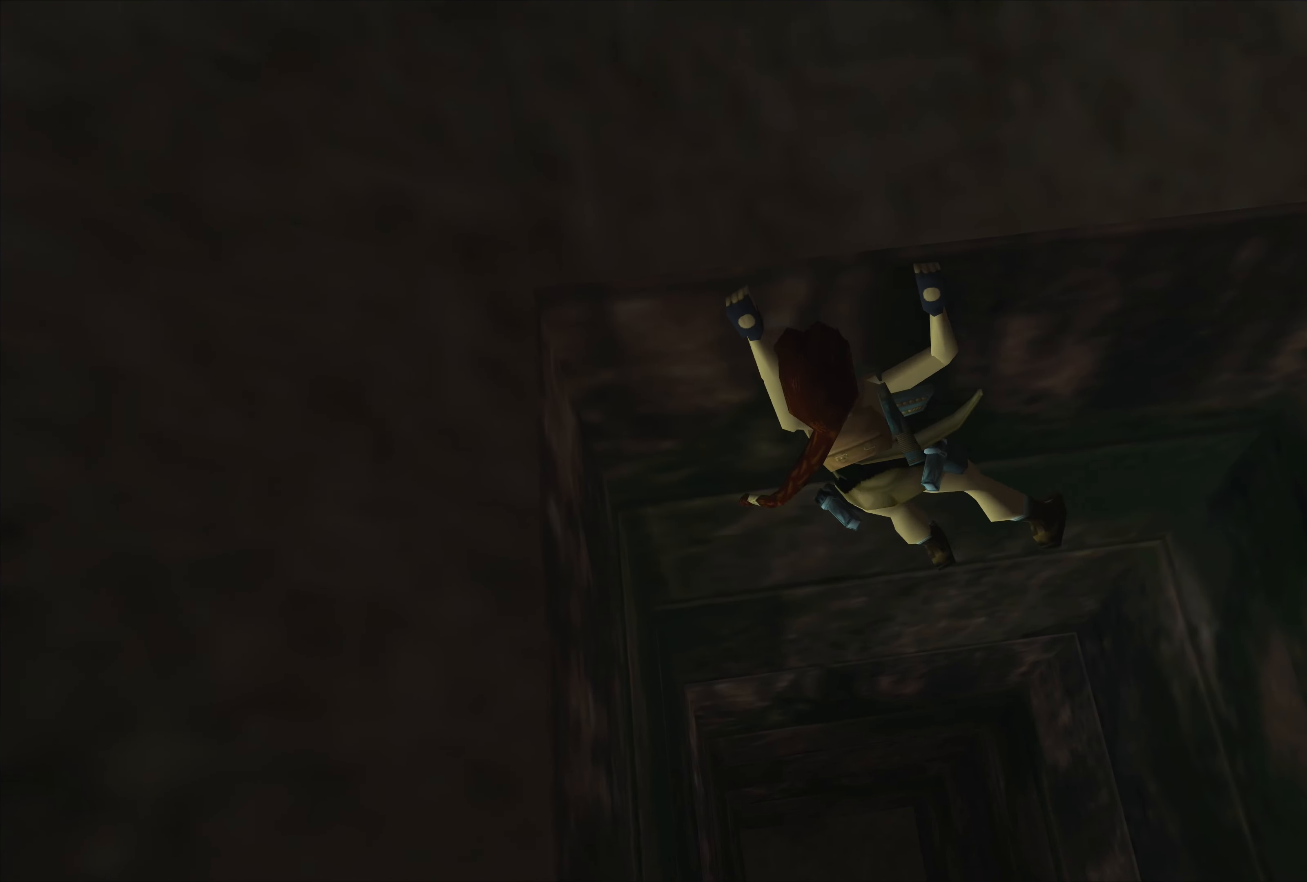
{"buttons": ["CROSS"], "left_stick": "center", "right_stick": "center", "events": [[167, "left_stick", "center"]]}
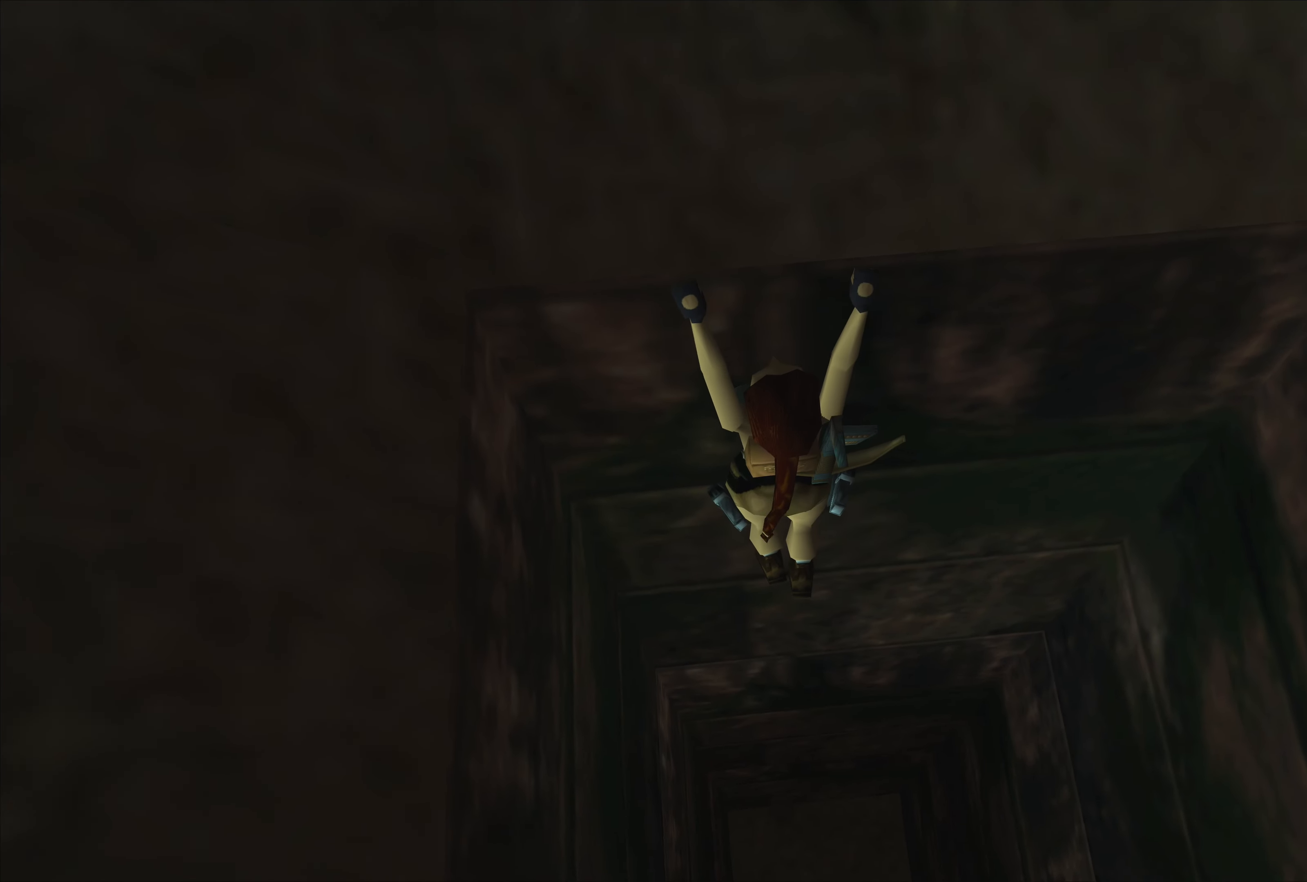
{"buttons": ["CROSS"], "left_stick": "center", "right_stick": "center", "events": [[17, "left_stick", "up"], [350, "left_stick", "center"]]}
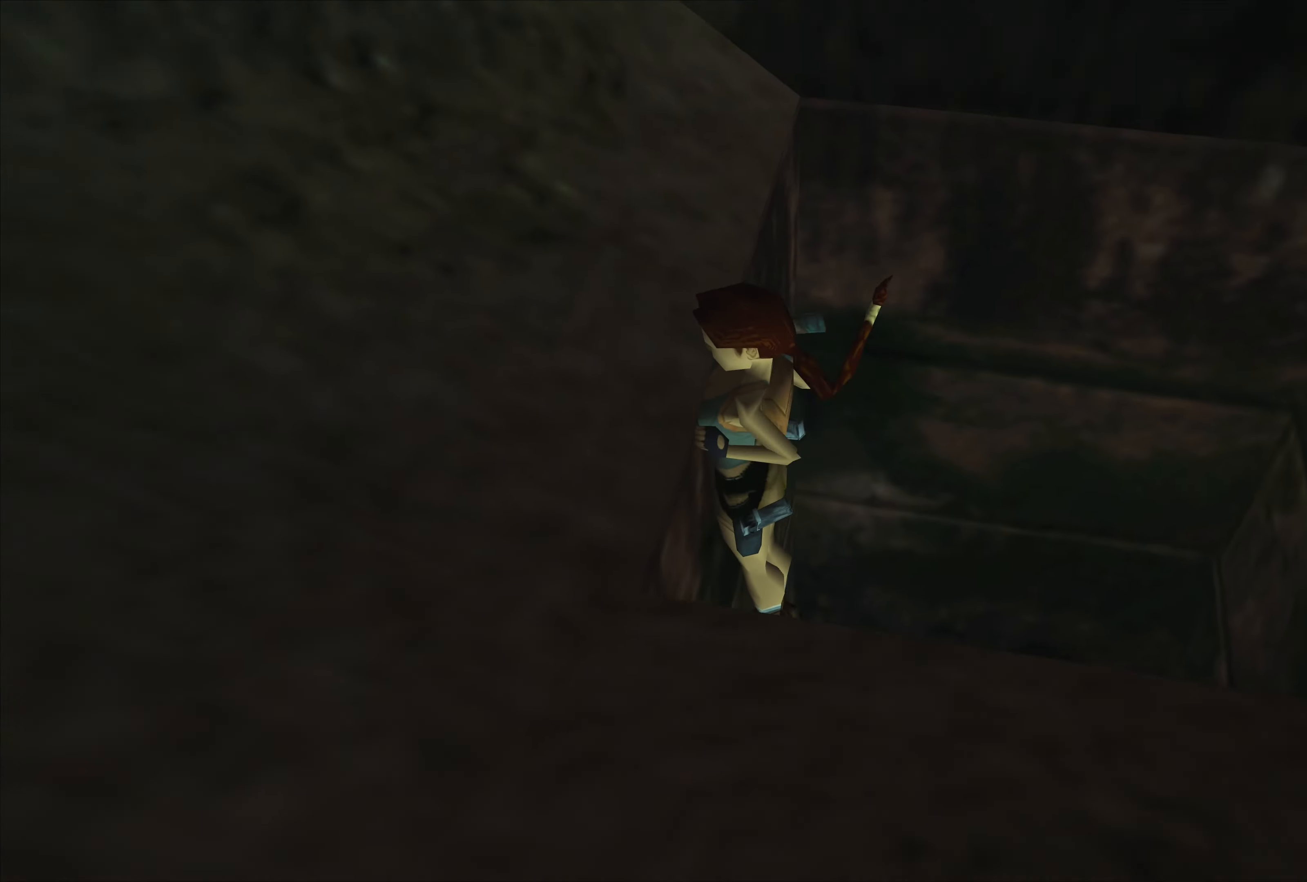
{"buttons": ["CROSS"], "left_stick": "center", "right_stick": "center", "events": []}
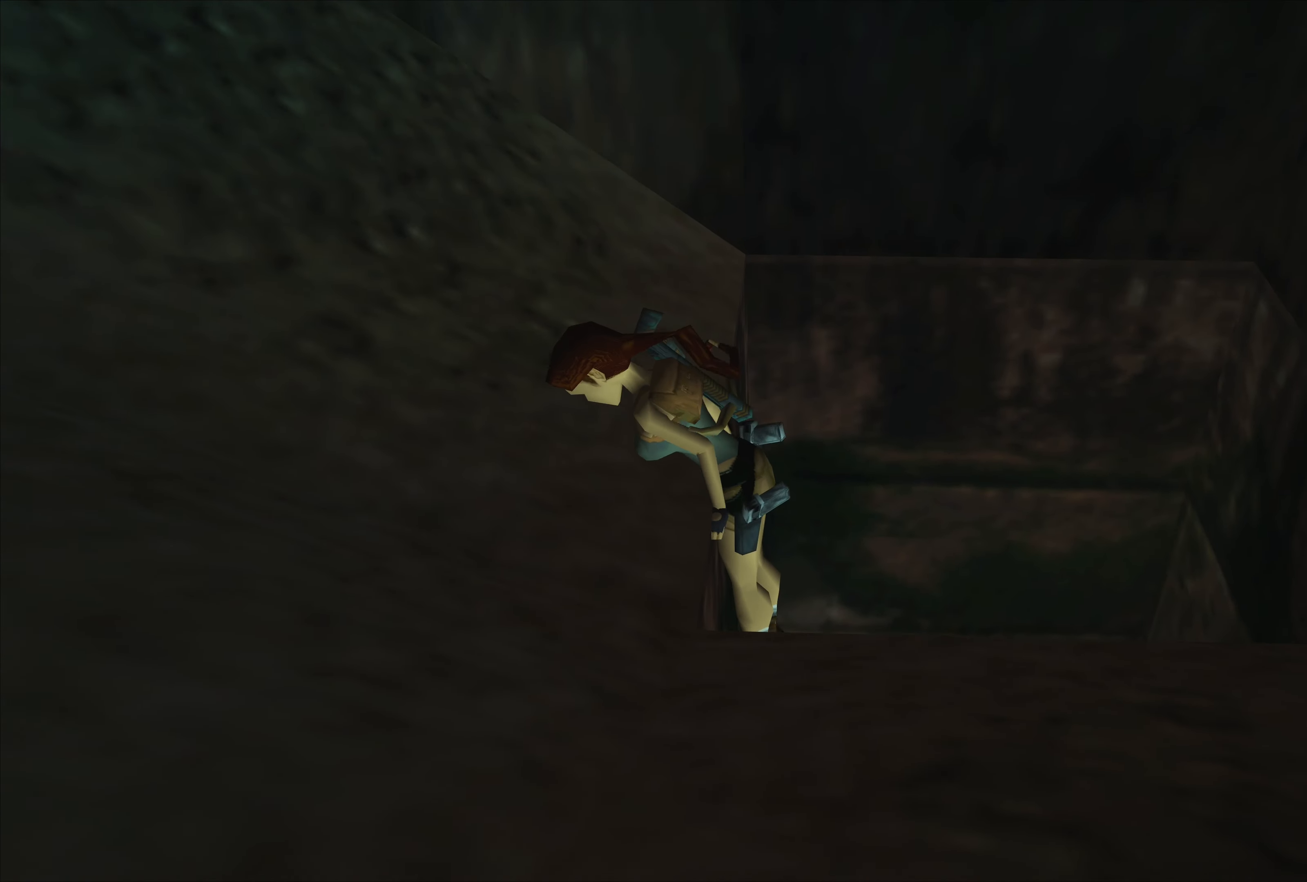
{"buttons": [], "left_stick": "up", "right_stick": "center", "events": [[166, "CROSS", "up"], [466, "left_stick", "up"]]}
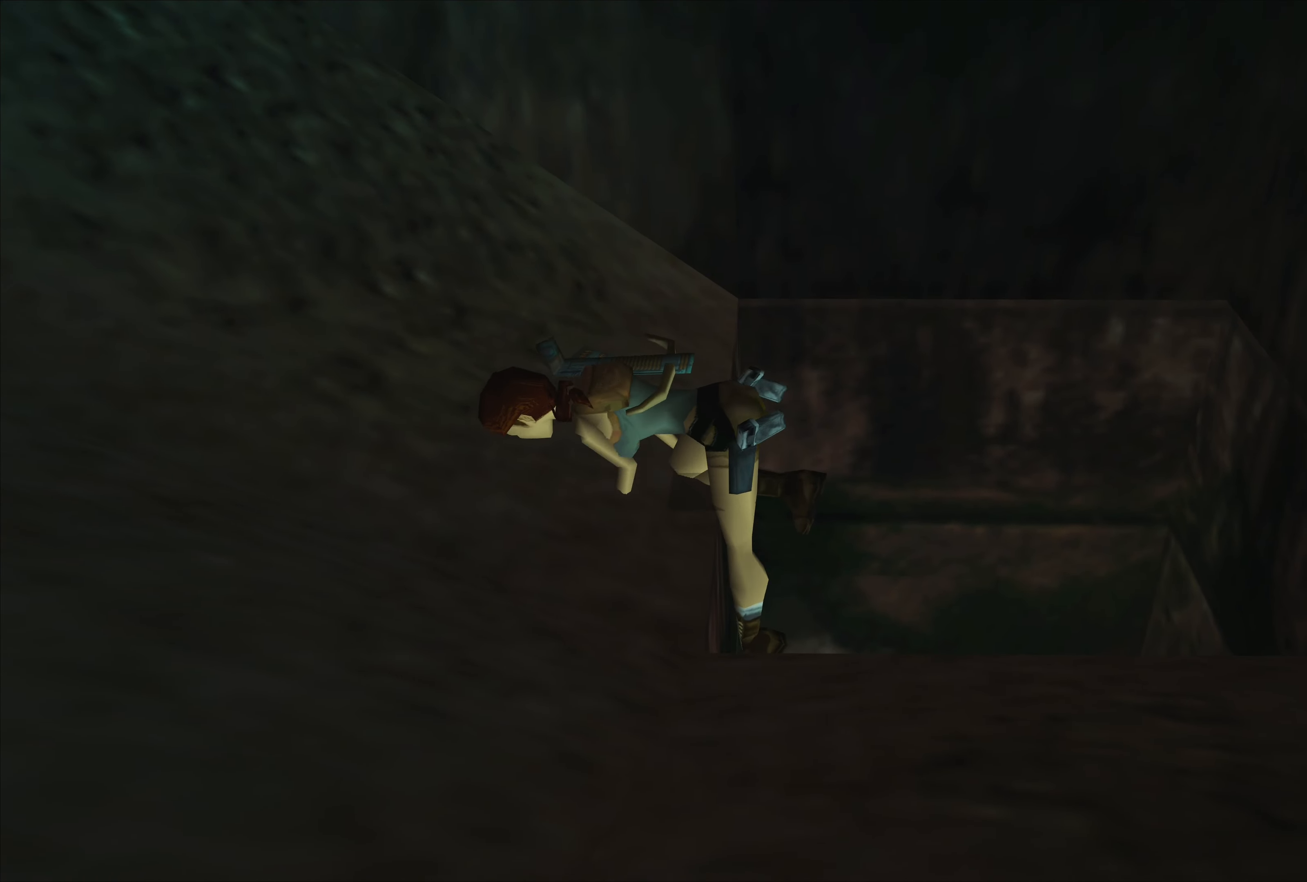
{"buttons": [], "left_stick": "up", "right_stick": "center", "events": []}
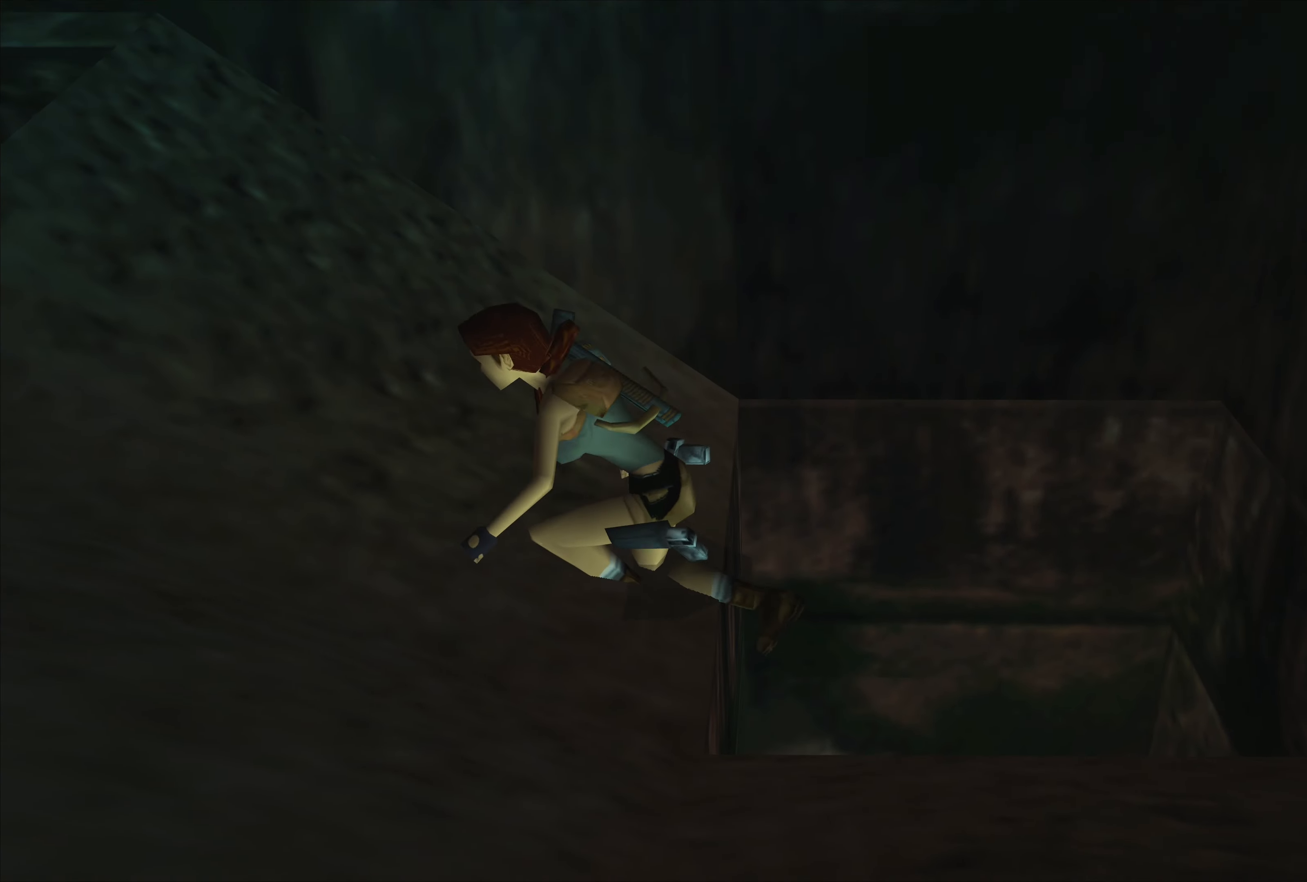
{"buttons": [], "left_stick": "up", "right_stick": "center", "events": []}
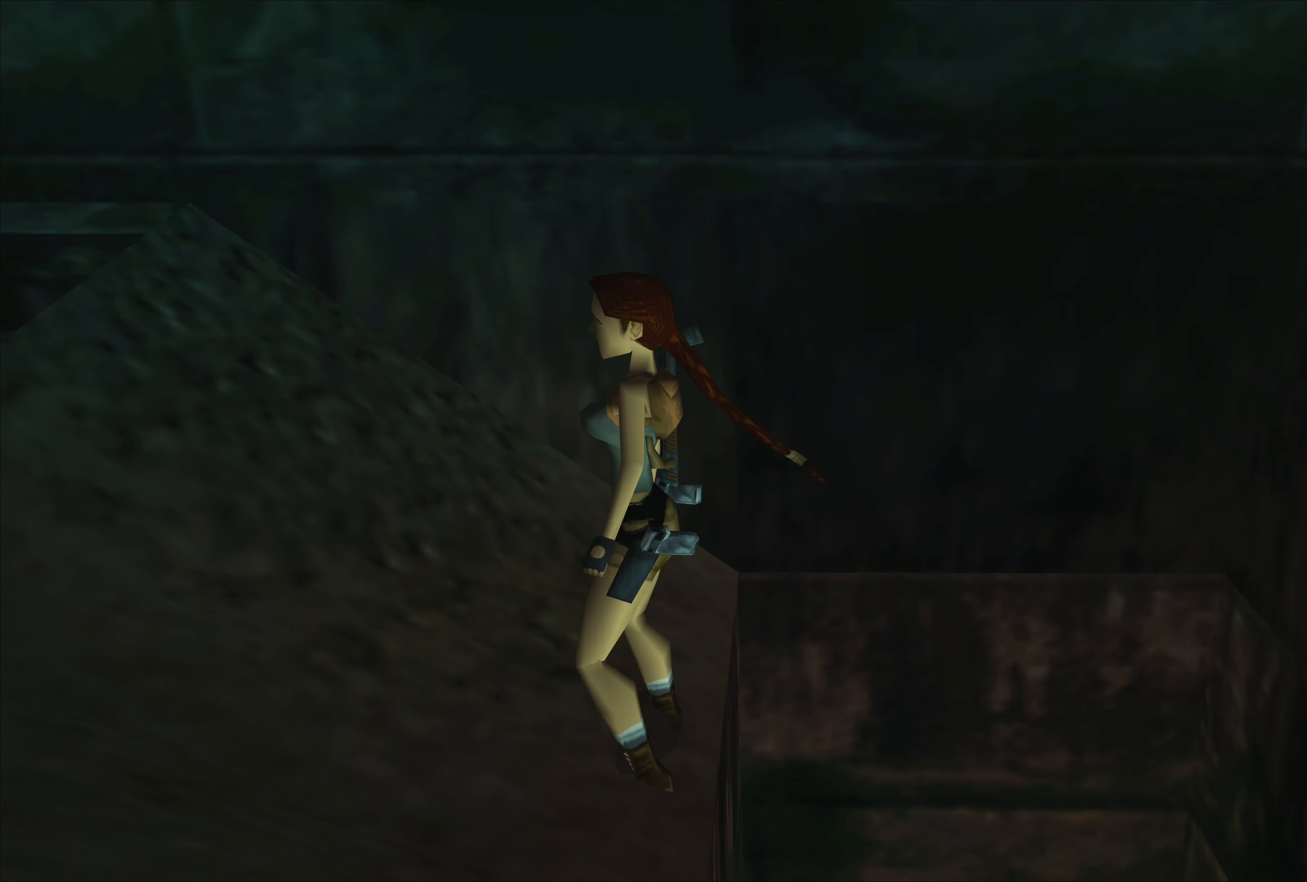
{"buttons": [], "left_stick": "center", "right_stick": "center", "events": [[450, "left_stick", "center"]]}